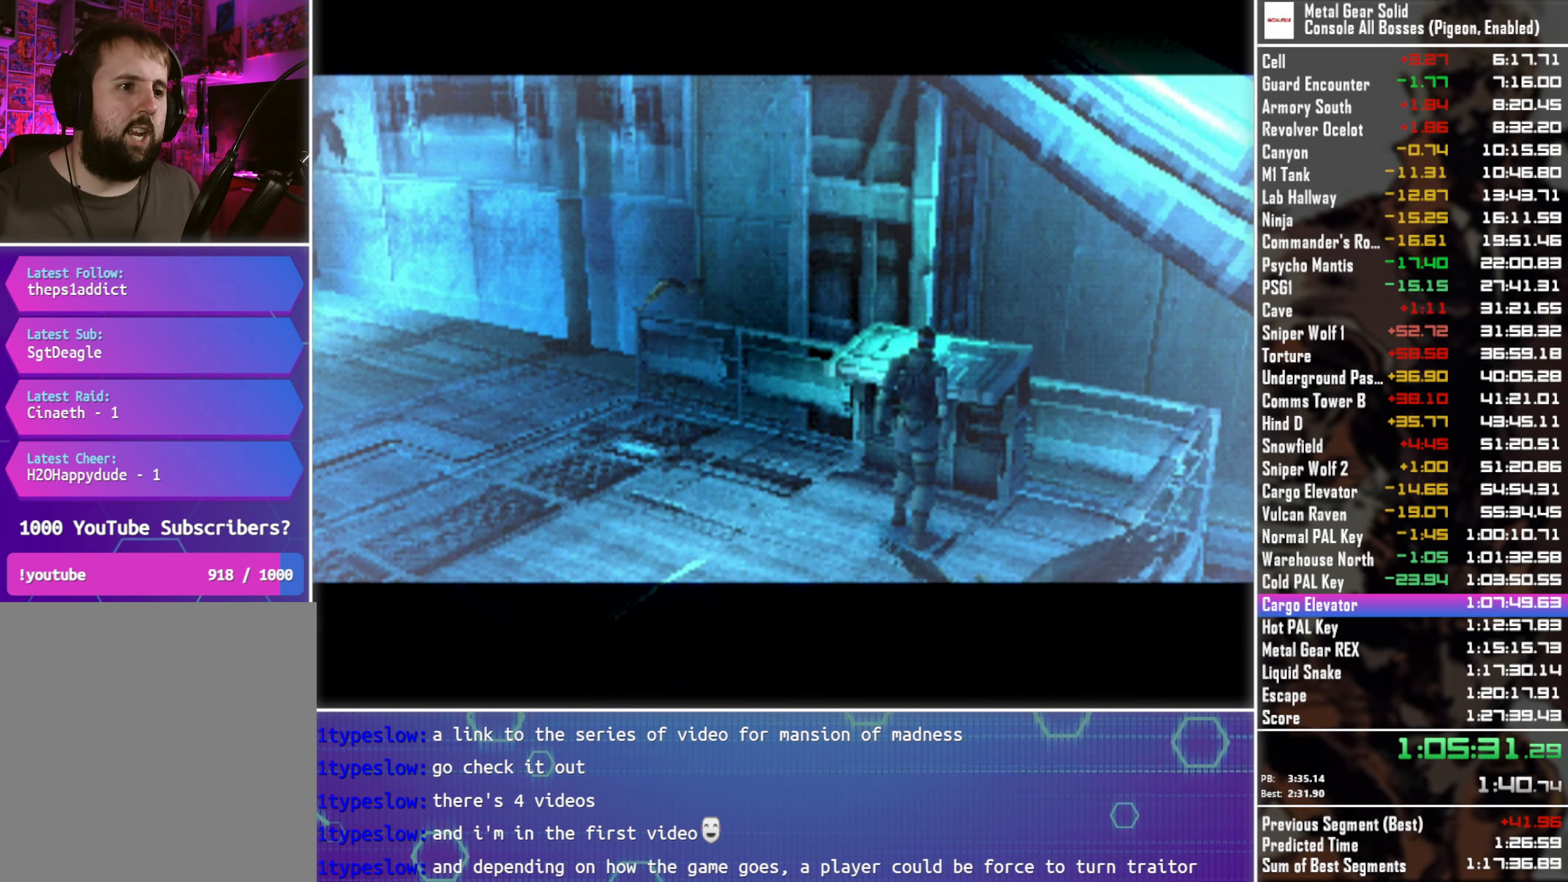
Gameplay with a controller (PlayStation layout); each line is a JSON object with the inputs held at the frame after it. "events" lists button and stick changes between this image and that frame as [ms after this image, input, new state], when the widget could be followed in between. This document gives stick clicks only as held states, not as events. Not read: R3 right_stick.
{"buttons": [], "left_stick": "center", "events": []}
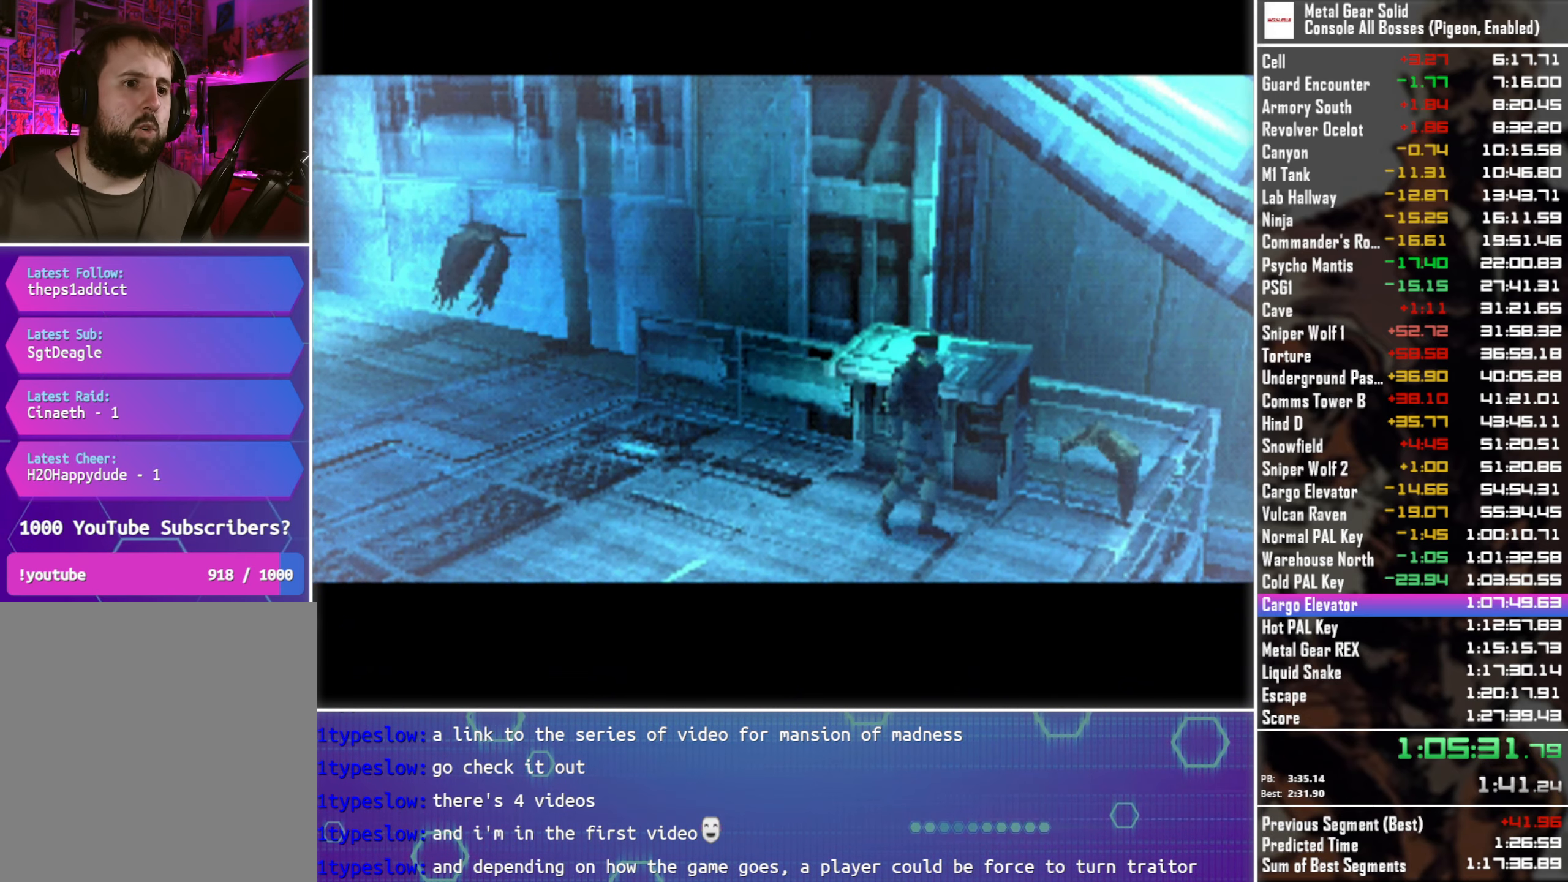
{"buttons": [], "left_stick": "center", "events": []}
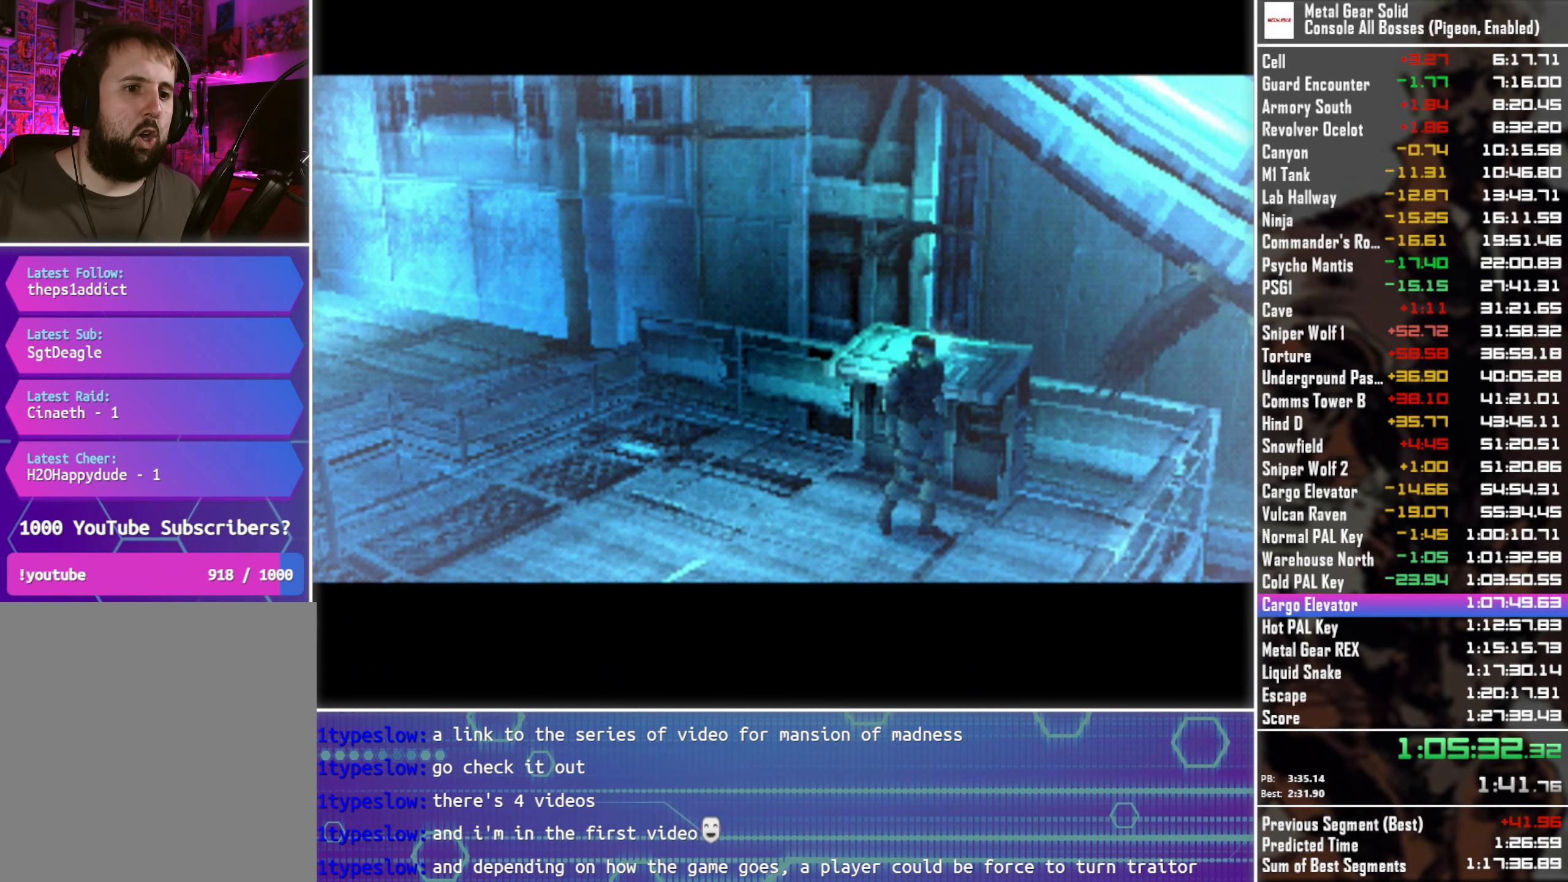
{"buttons": [], "left_stick": "center", "events": []}
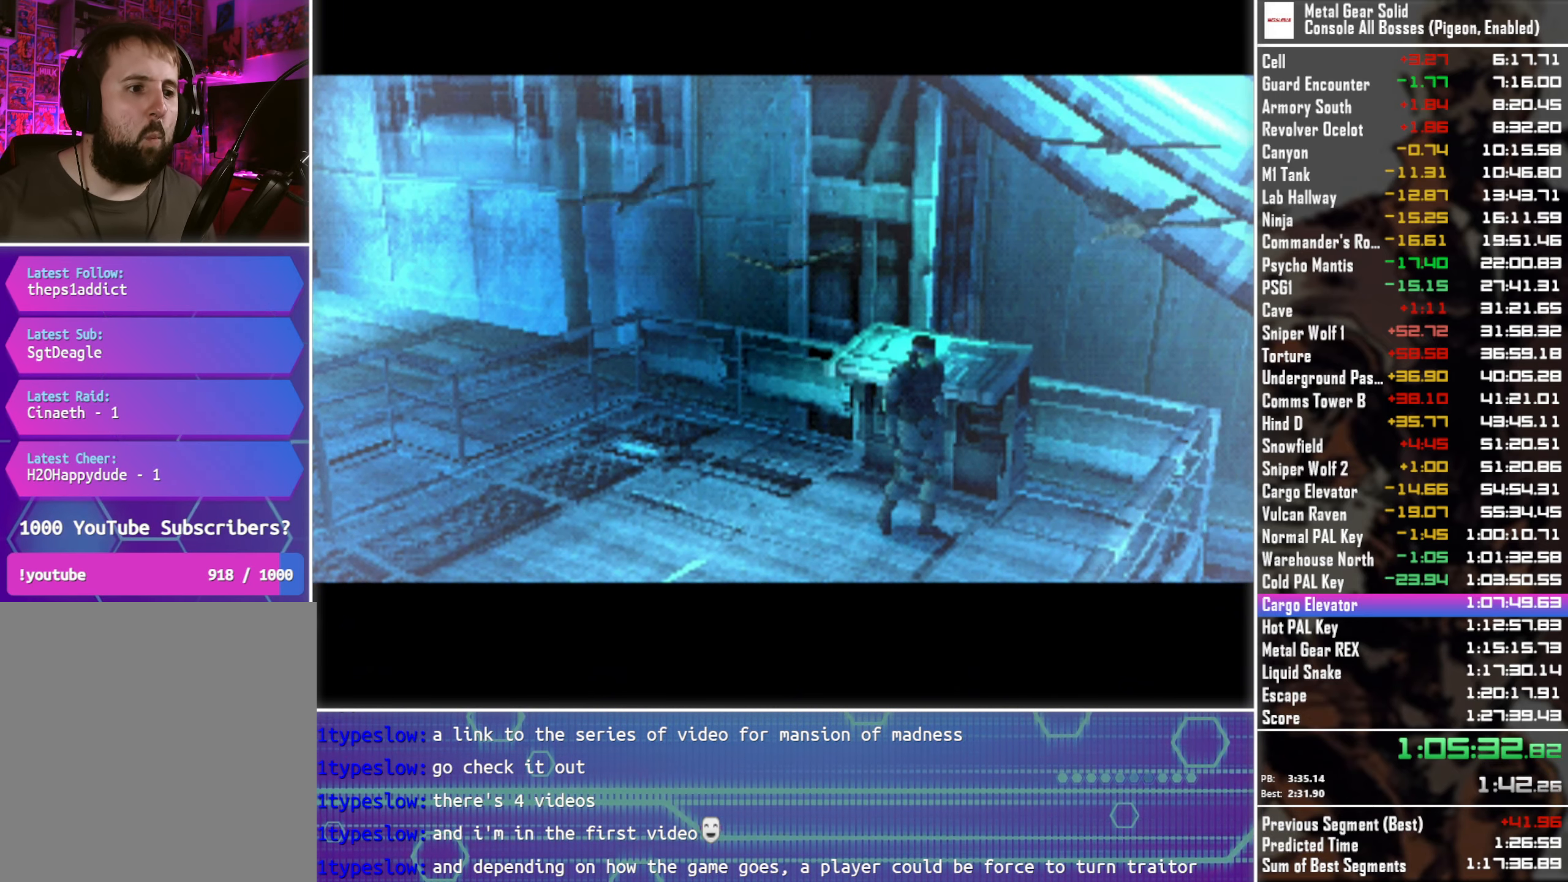
{"buttons": ["DPAD_LEFT"], "left_stick": "center", "events": [[233, "DPAD_LEFT", "down"]]}
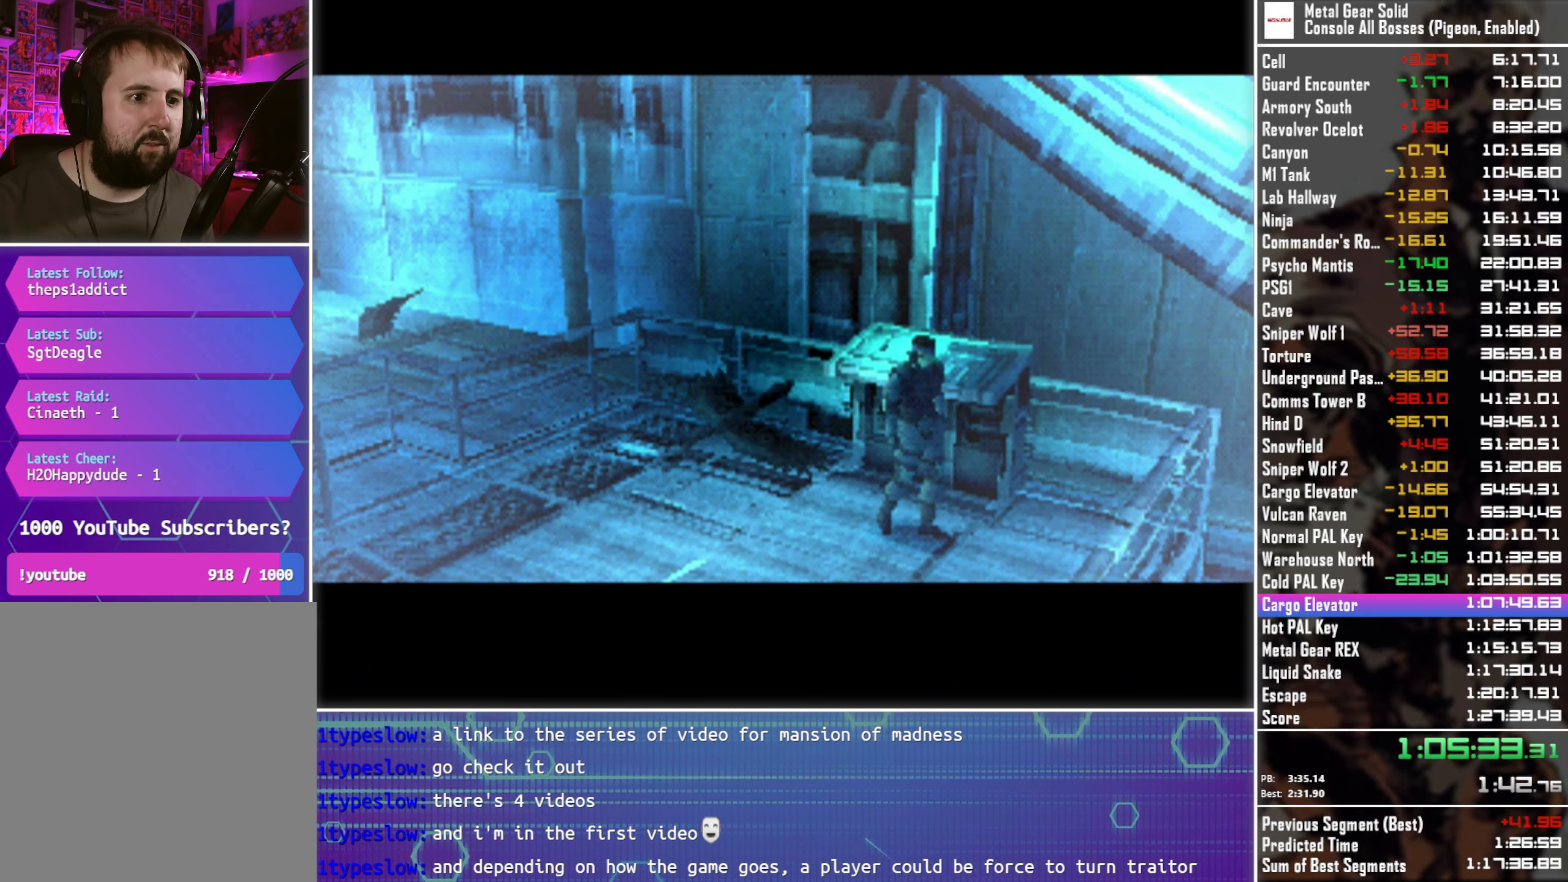
{"buttons": ["DPAD_LEFT"], "left_stick": "center", "events": []}
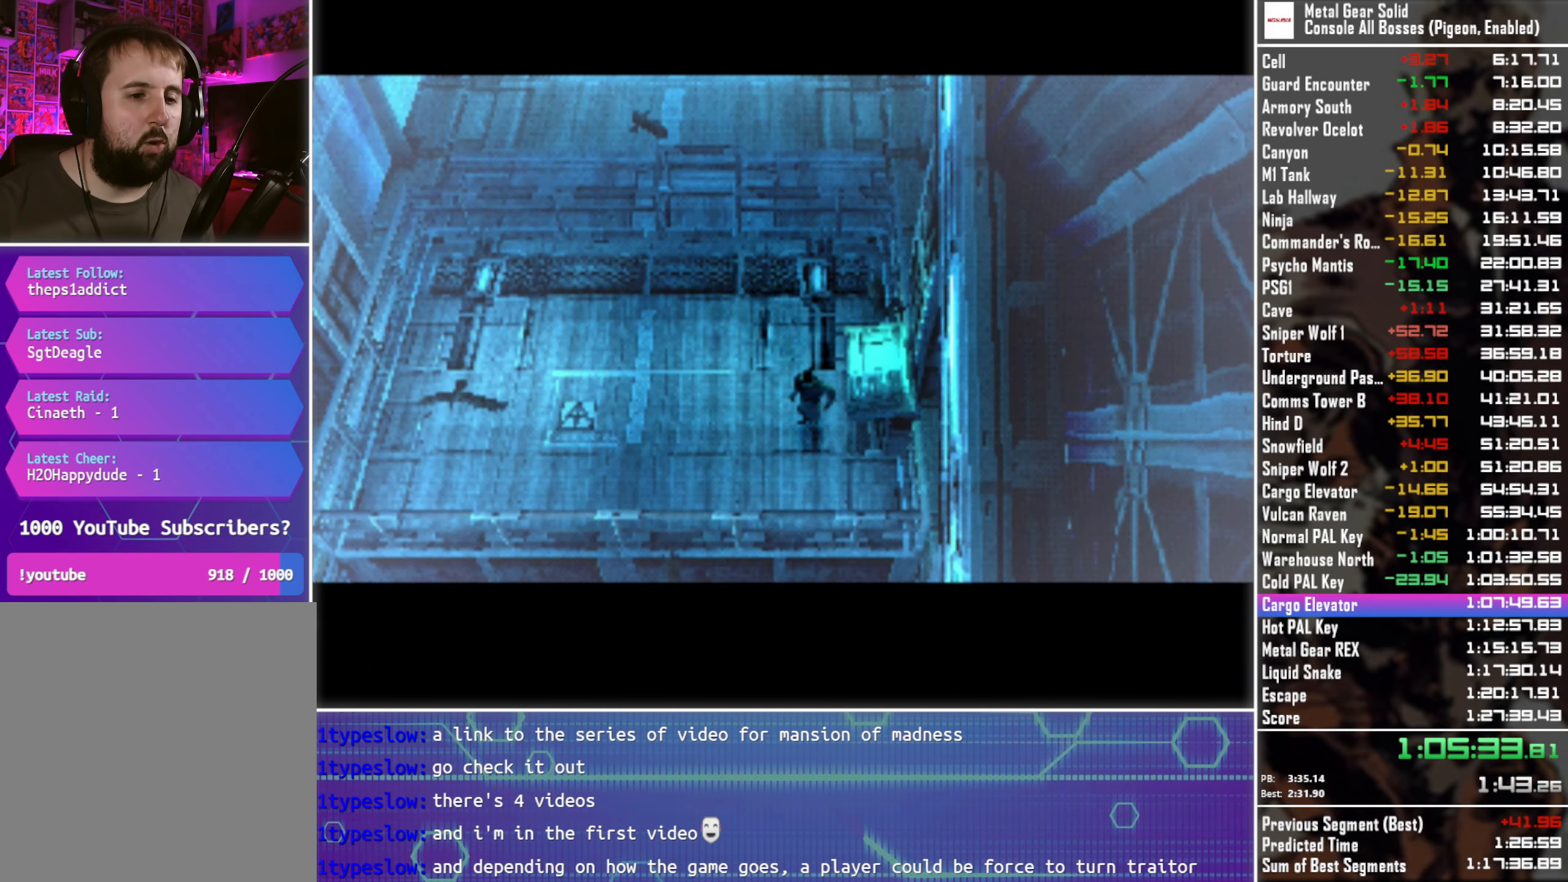
{"buttons": ["DPAD_LEFT"], "left_stick": "center", "events": []}
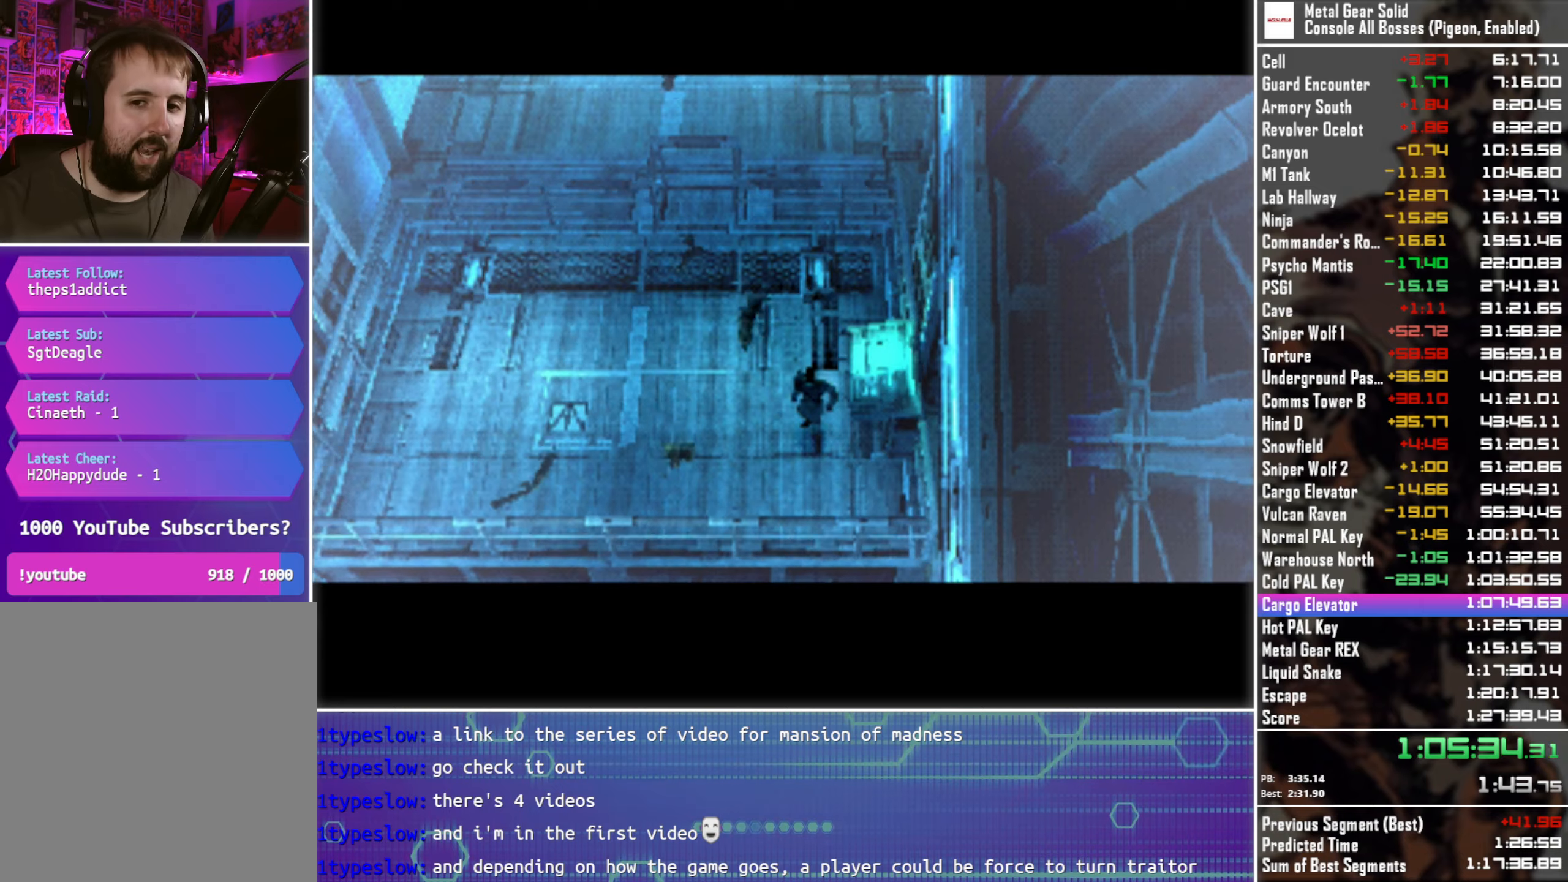
{"buttons": ["DPAD_LEFT"], "left_stick": "center", "events": []}
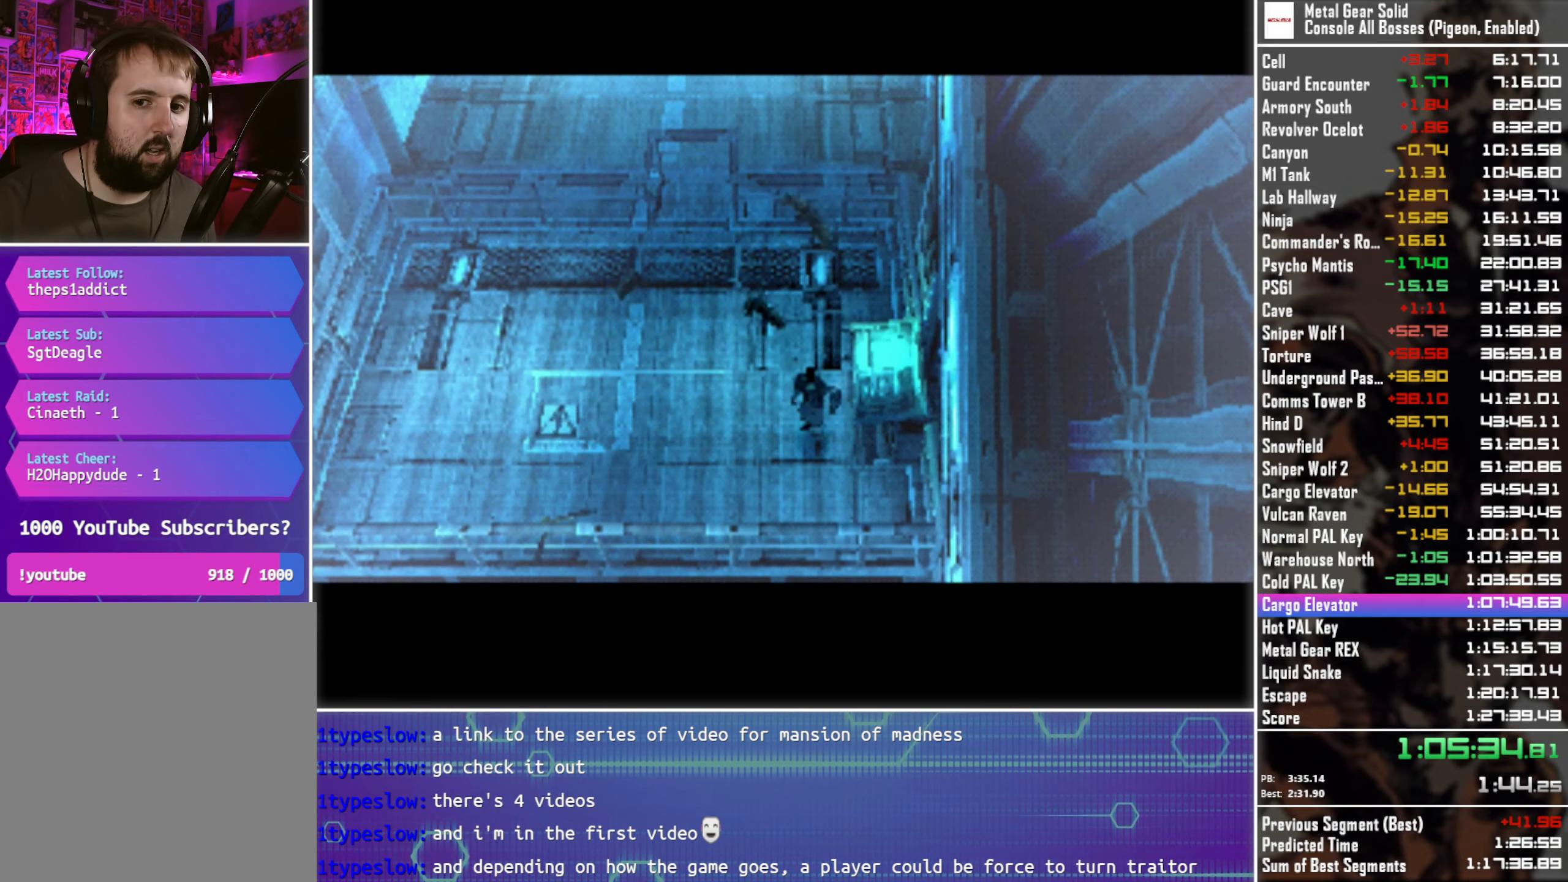
{"buttons": ["DPAD_LEFT"], "left_stick": "center", "events": []}
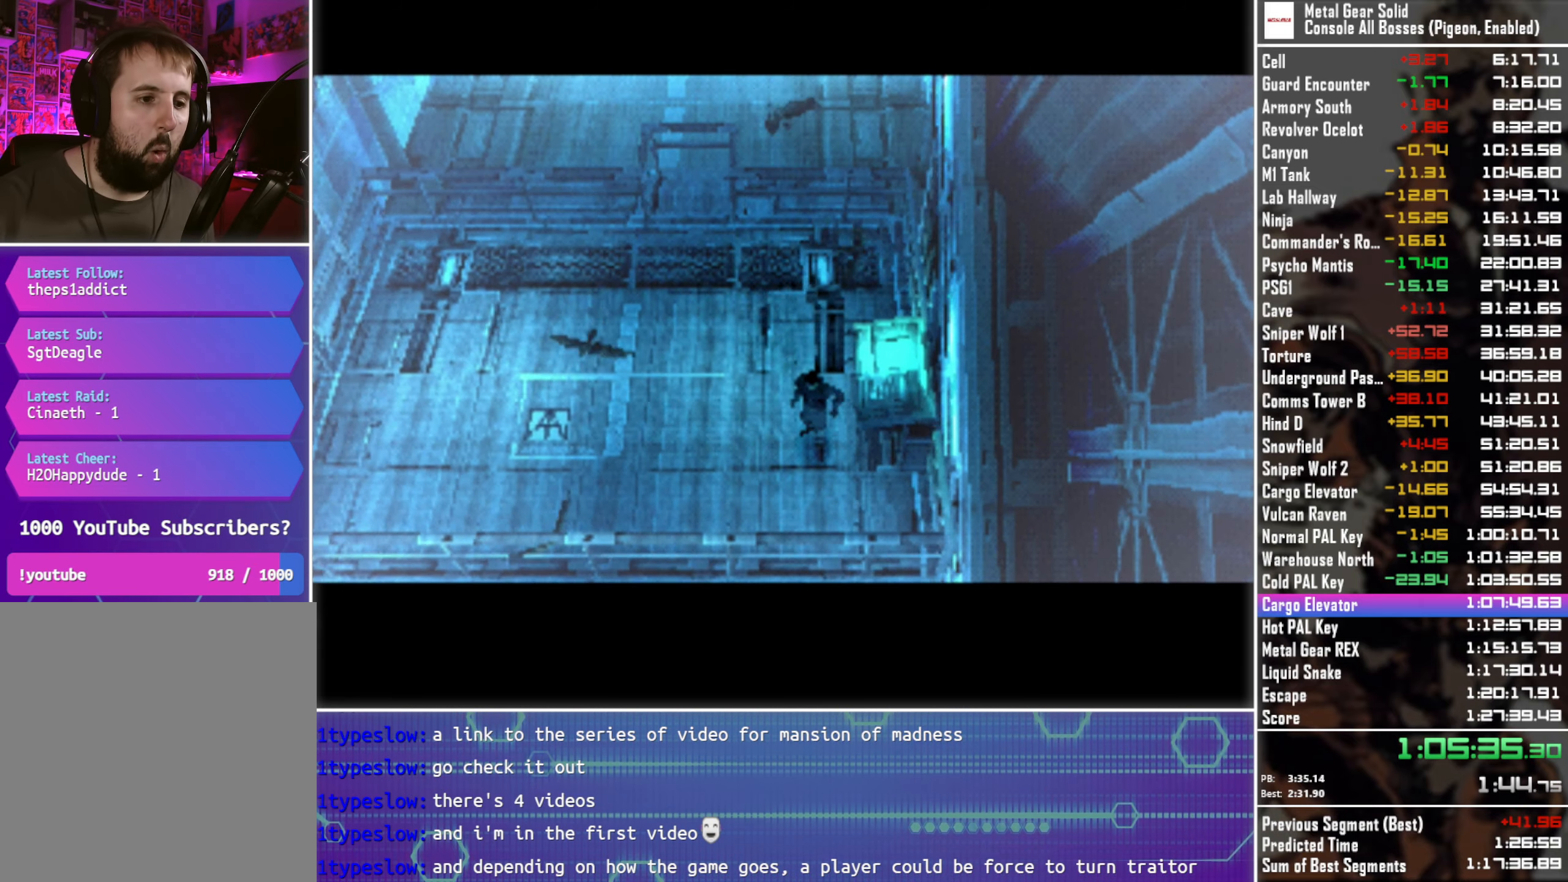
{"buttons": ["DPAD_LEFT"], "left_stick": "center", "events": []}
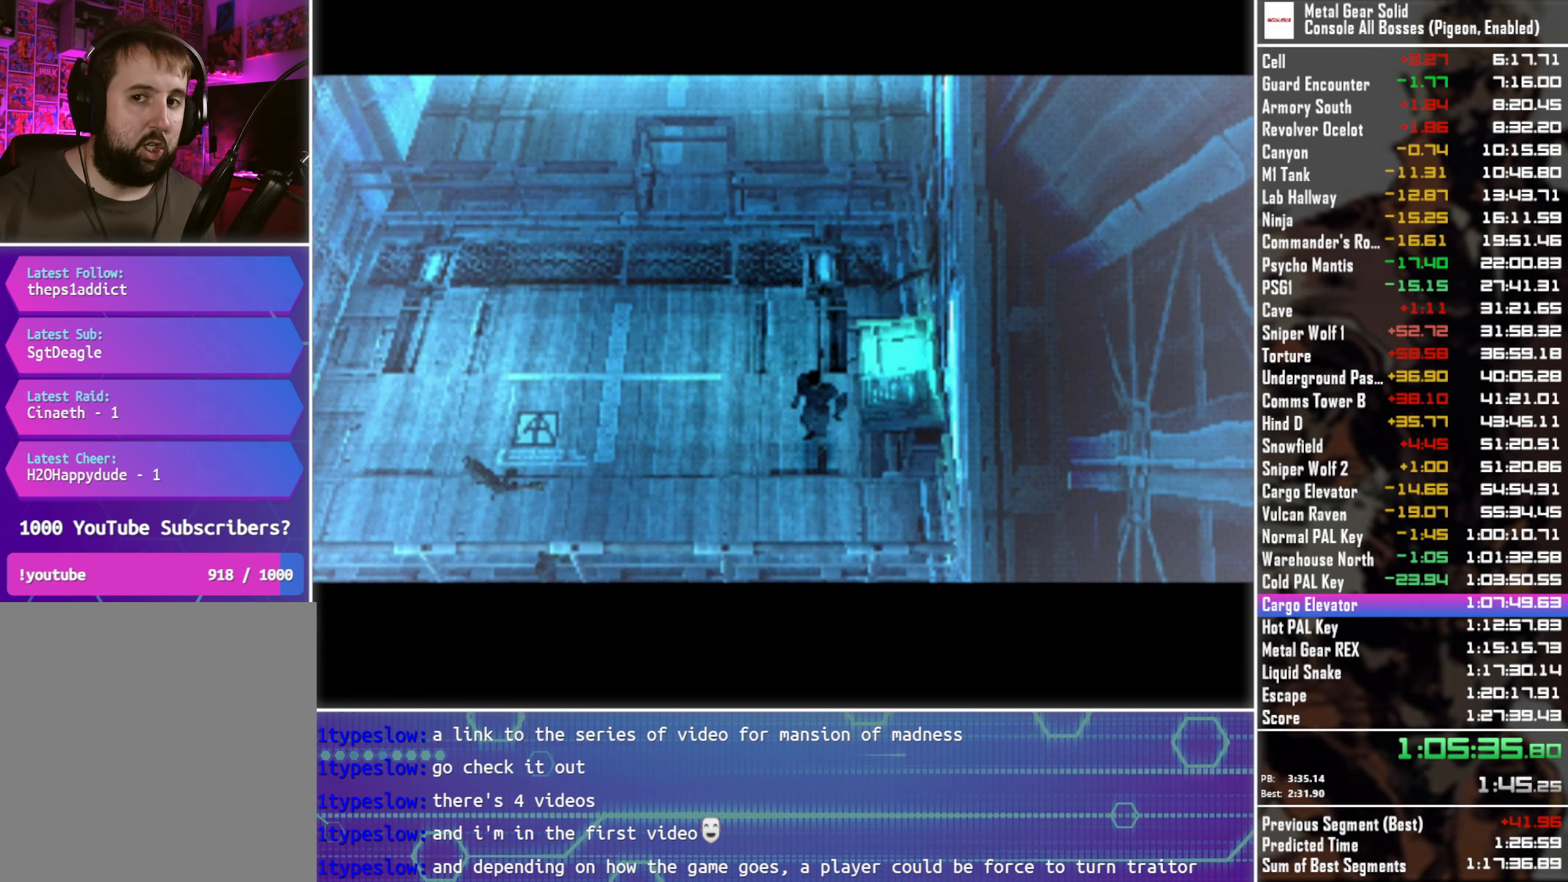
{"buttons": ["DPAD_LEFT"], "left_stick": "center", "events": []}
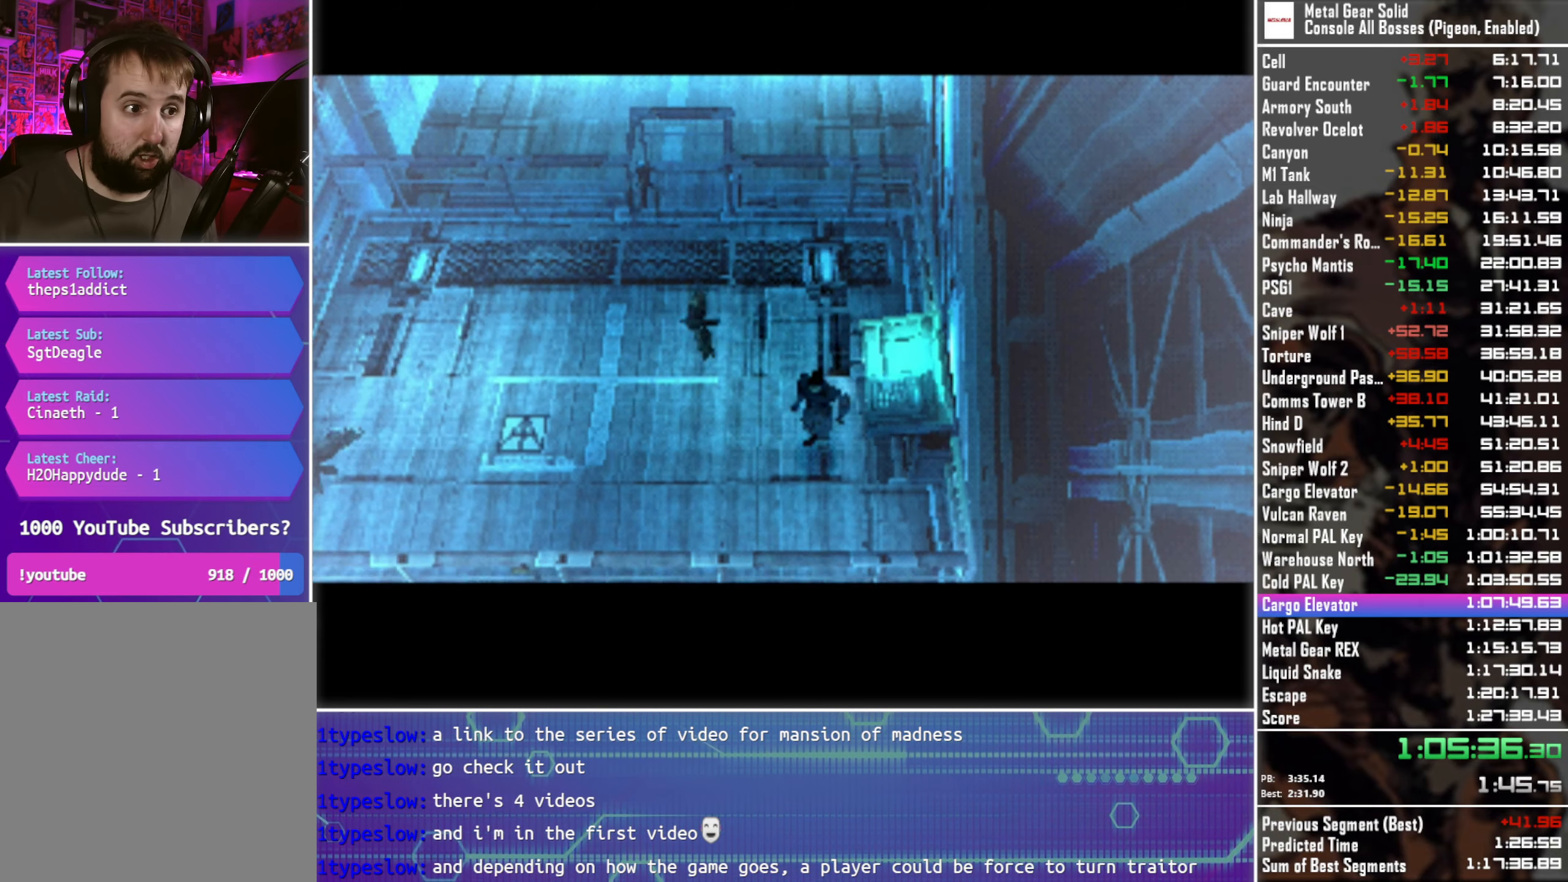
{"buttons": ["DPAD_LEFT"], "left_stick": "center", "events": []}
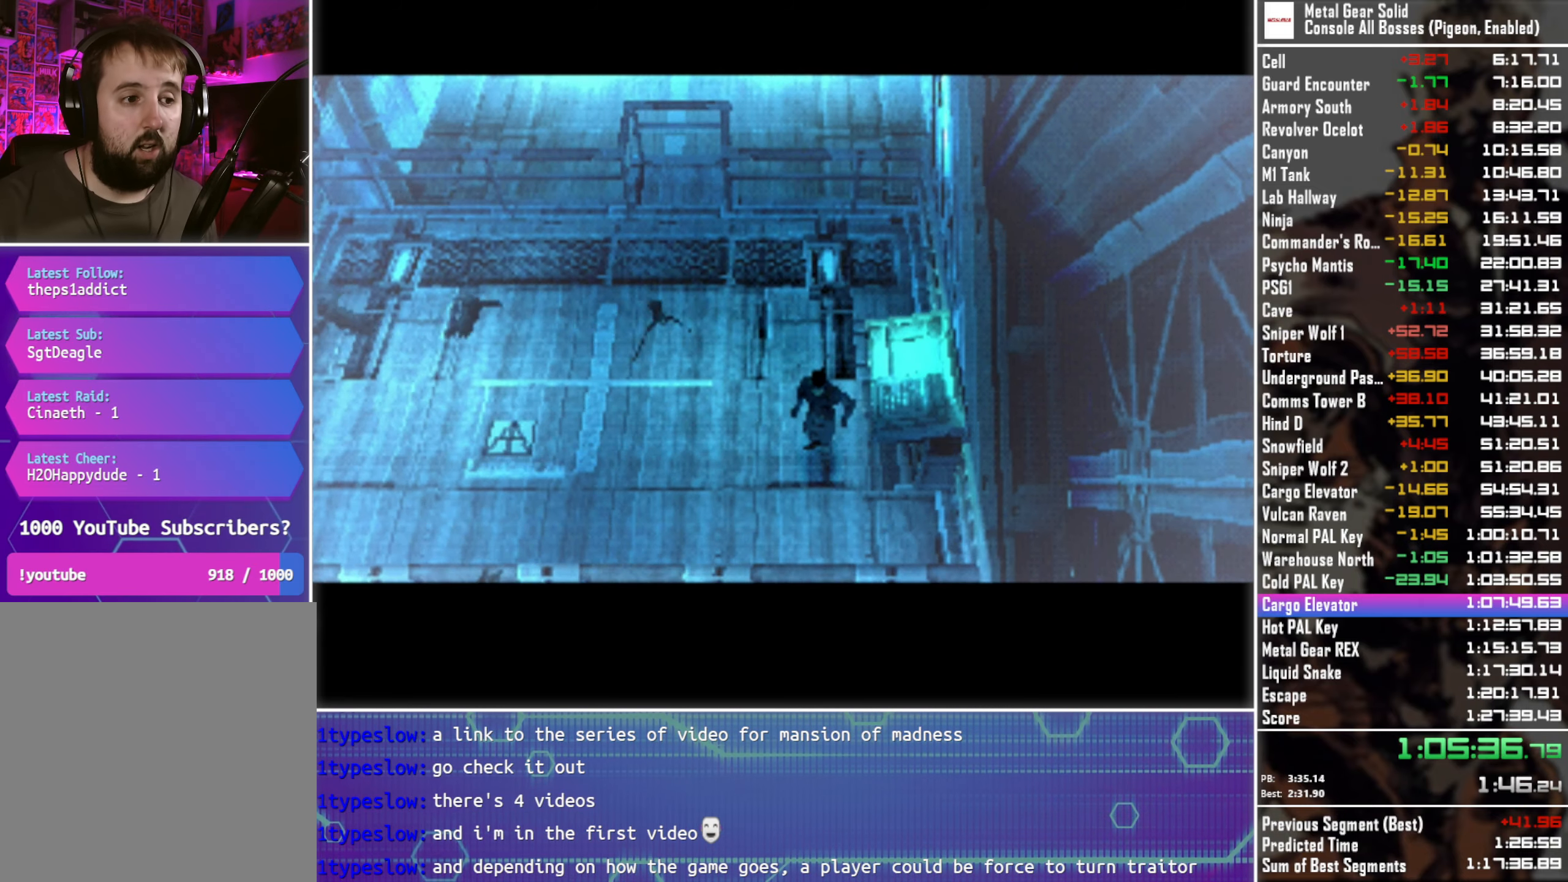
{"buttons": ["DPAD_LEFT"], "left_stick": "center", "events": []}
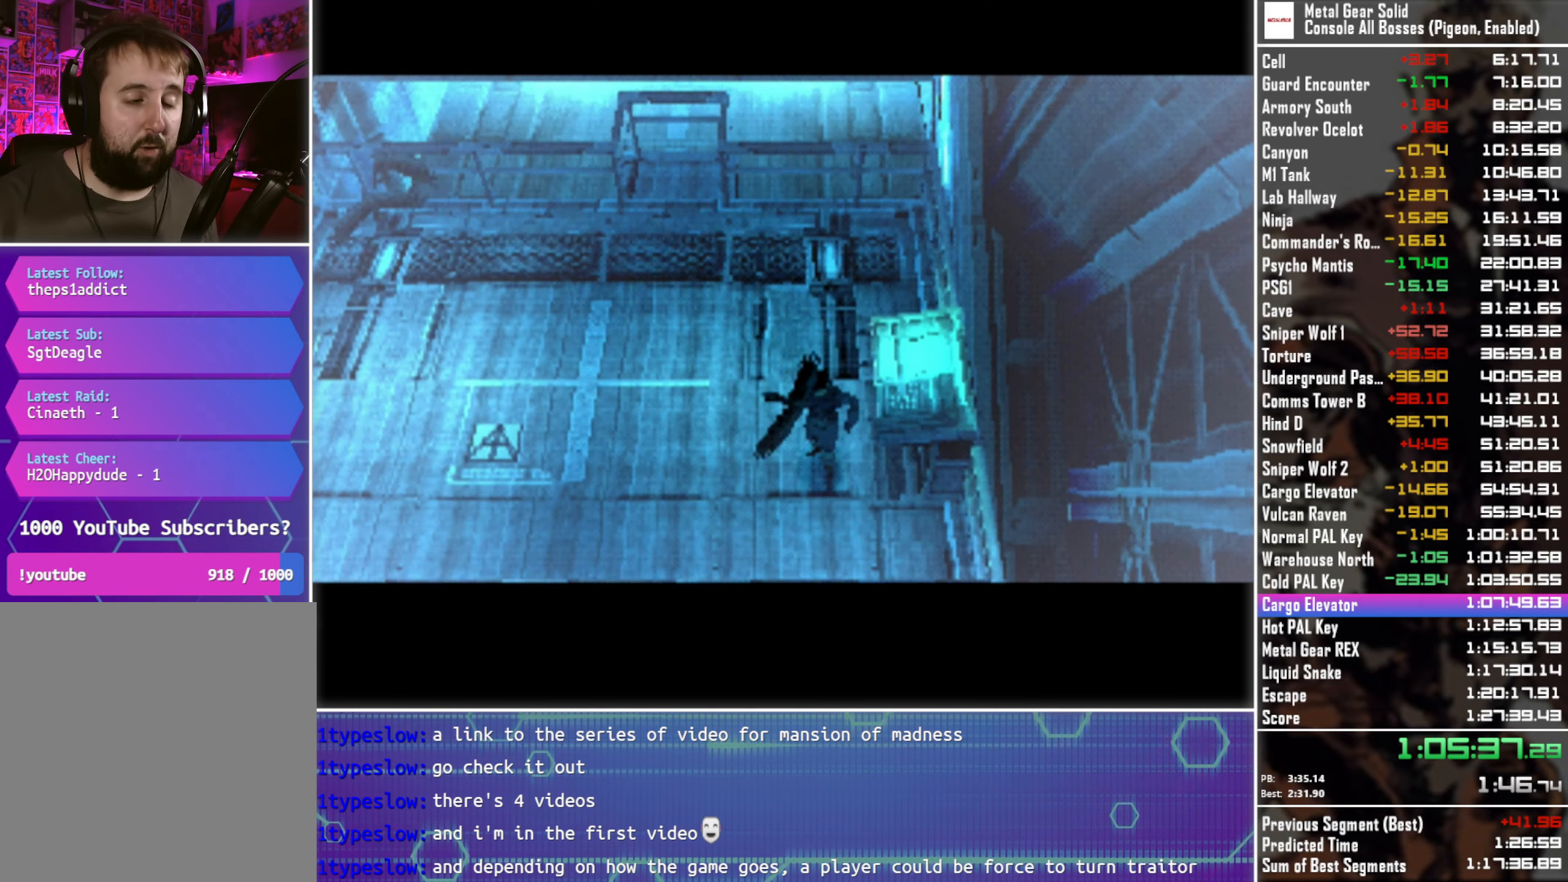
{"buttons": ["DPAD_LEFT"], "left_stick": "center", "events": []}
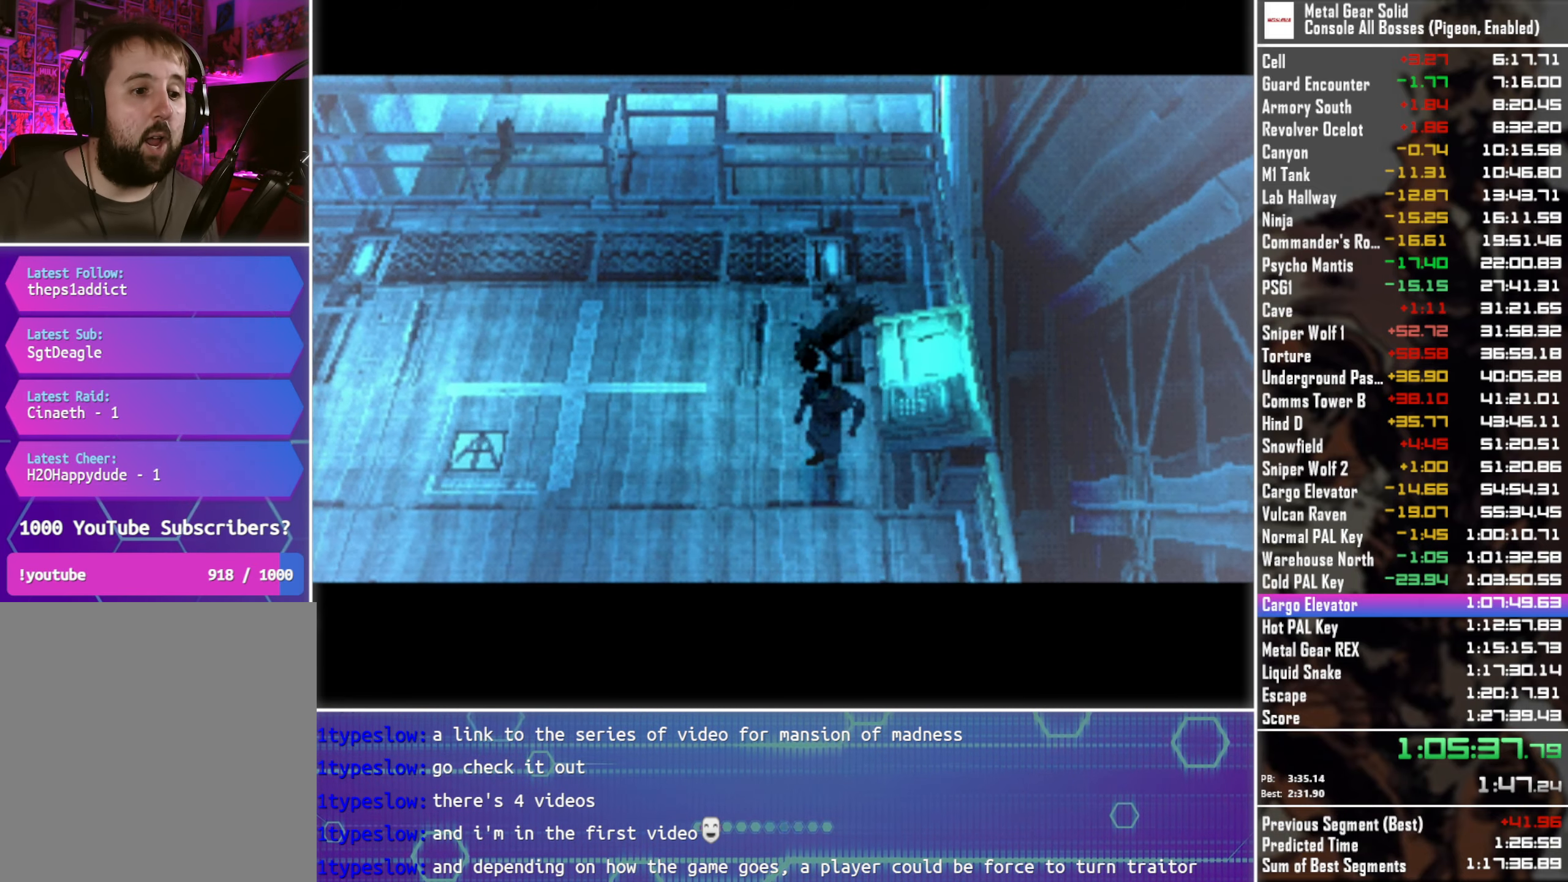
{"buttons": ["DPAD_LEFT"], "left_stick": "center", "events": []}
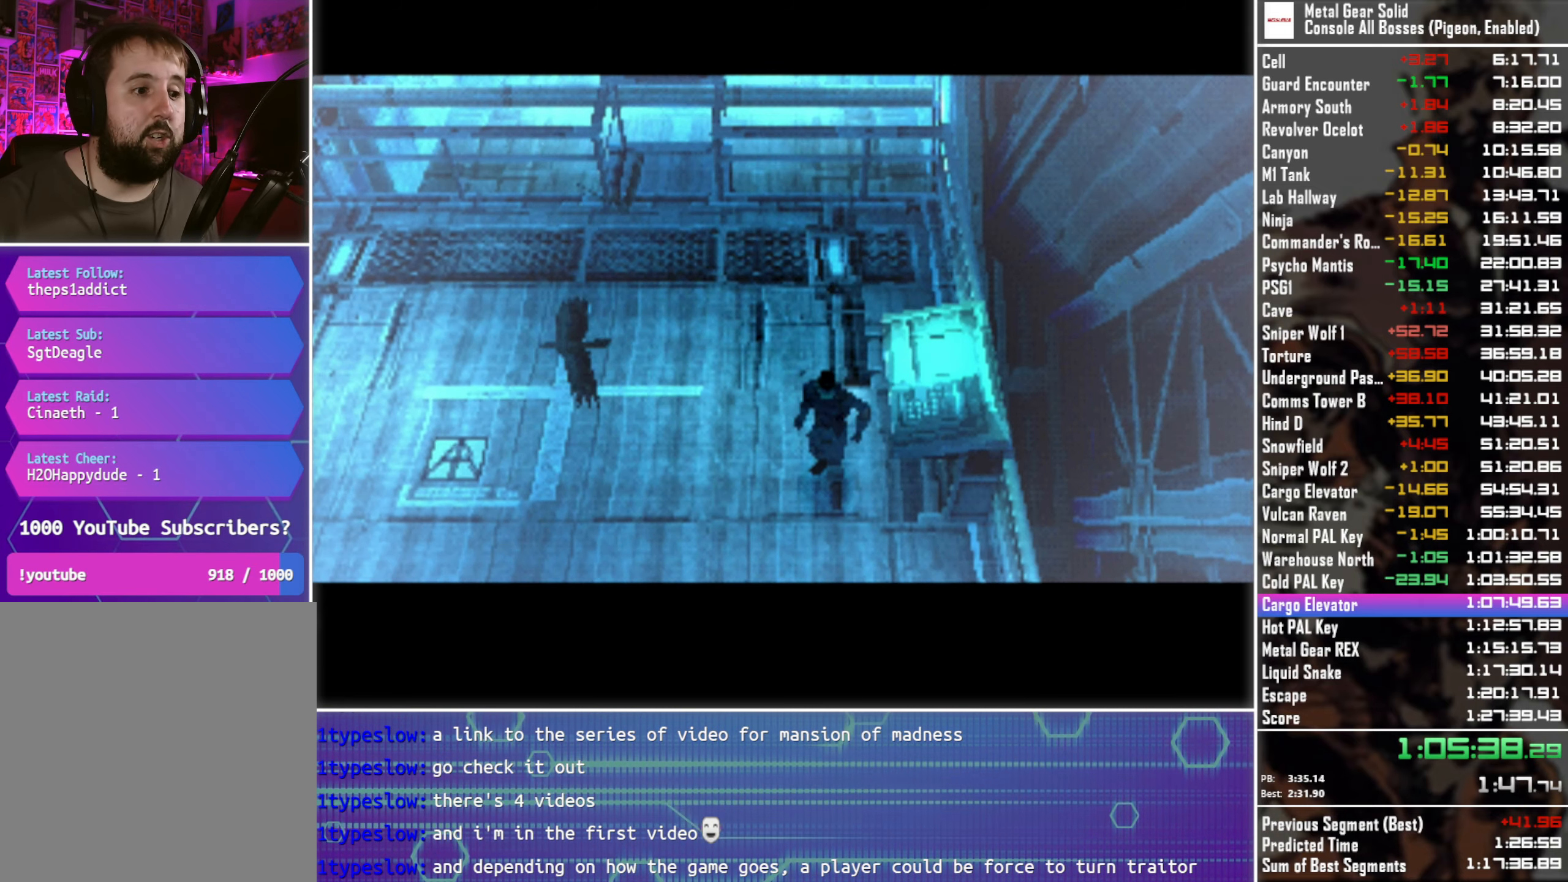
{"buttons": ["DPAD_LEFT"], "left_stick": "center", "events": []}
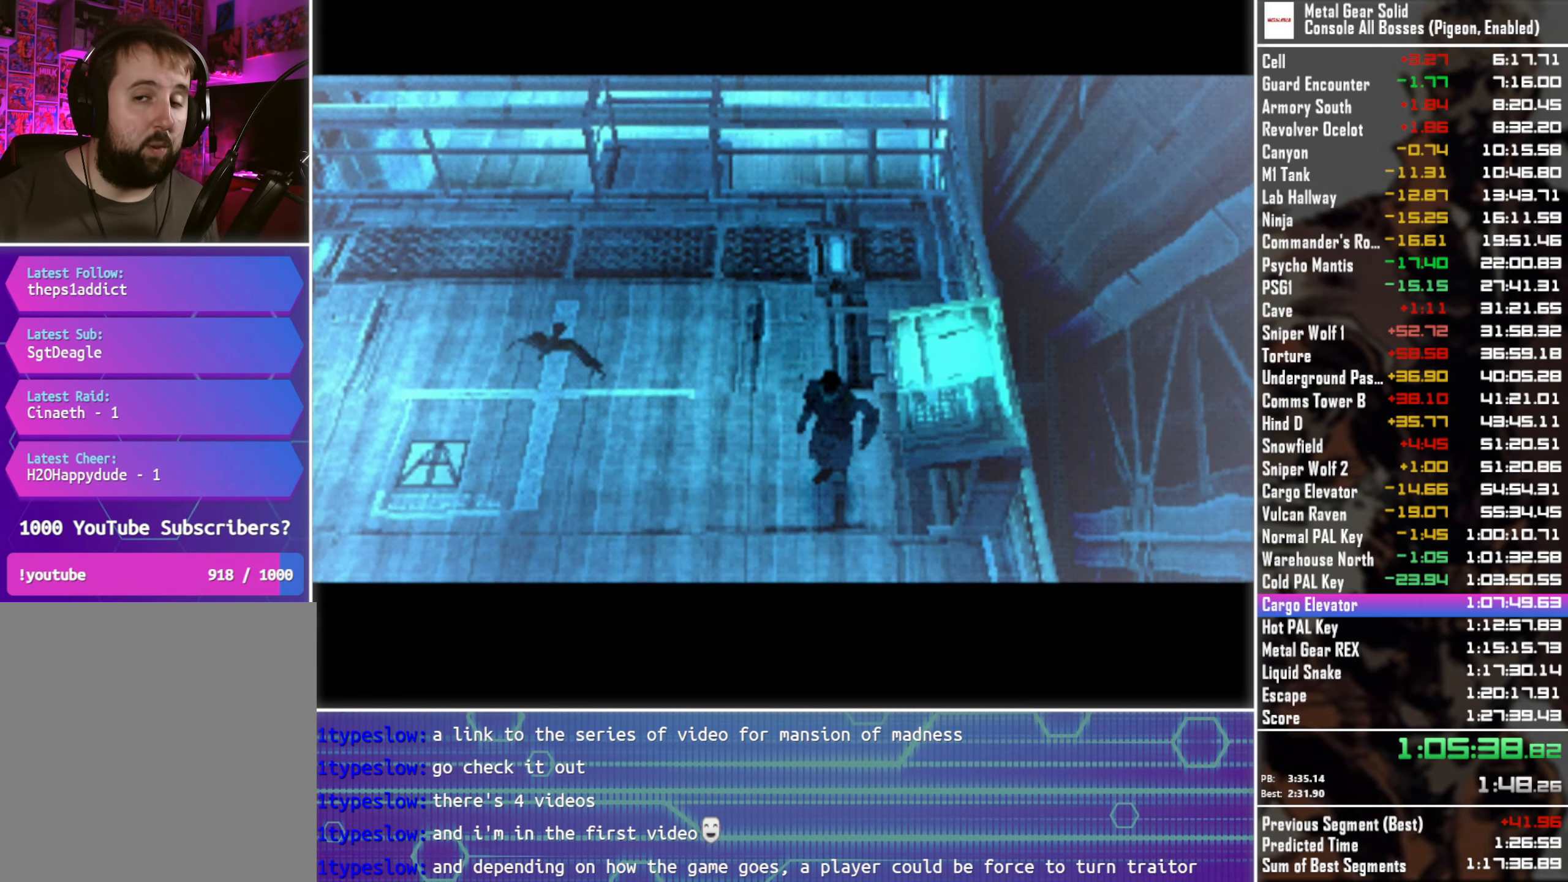
{"buttons": ["DPAD_LEFT"], "left_stick": "center", "events": []}
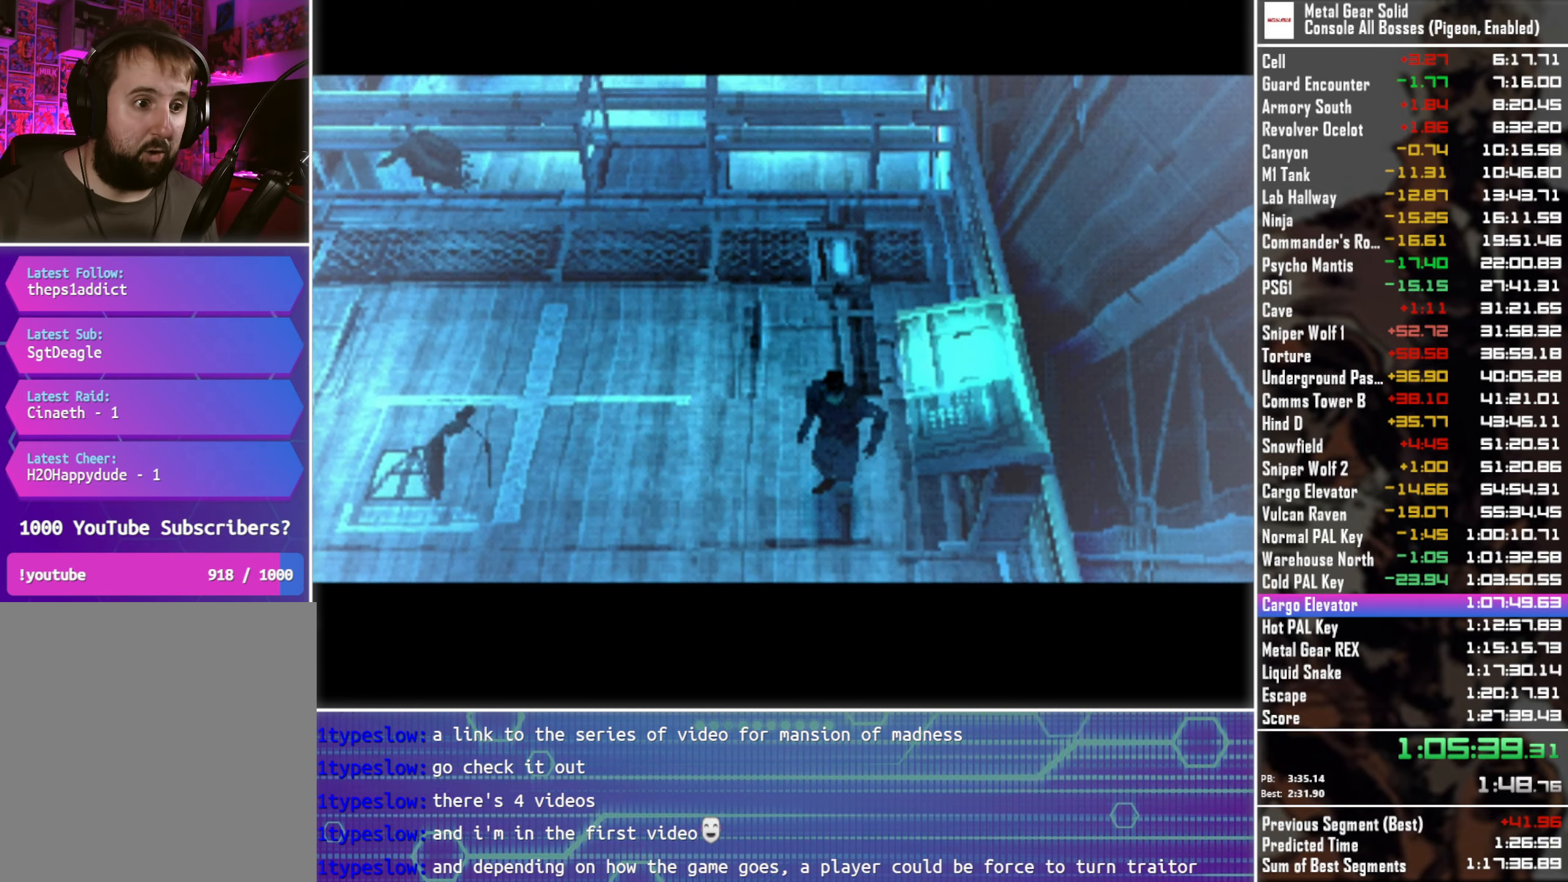
{"buttons": ["DPAD_LEFT"], "left_stick": "center", "events": []}
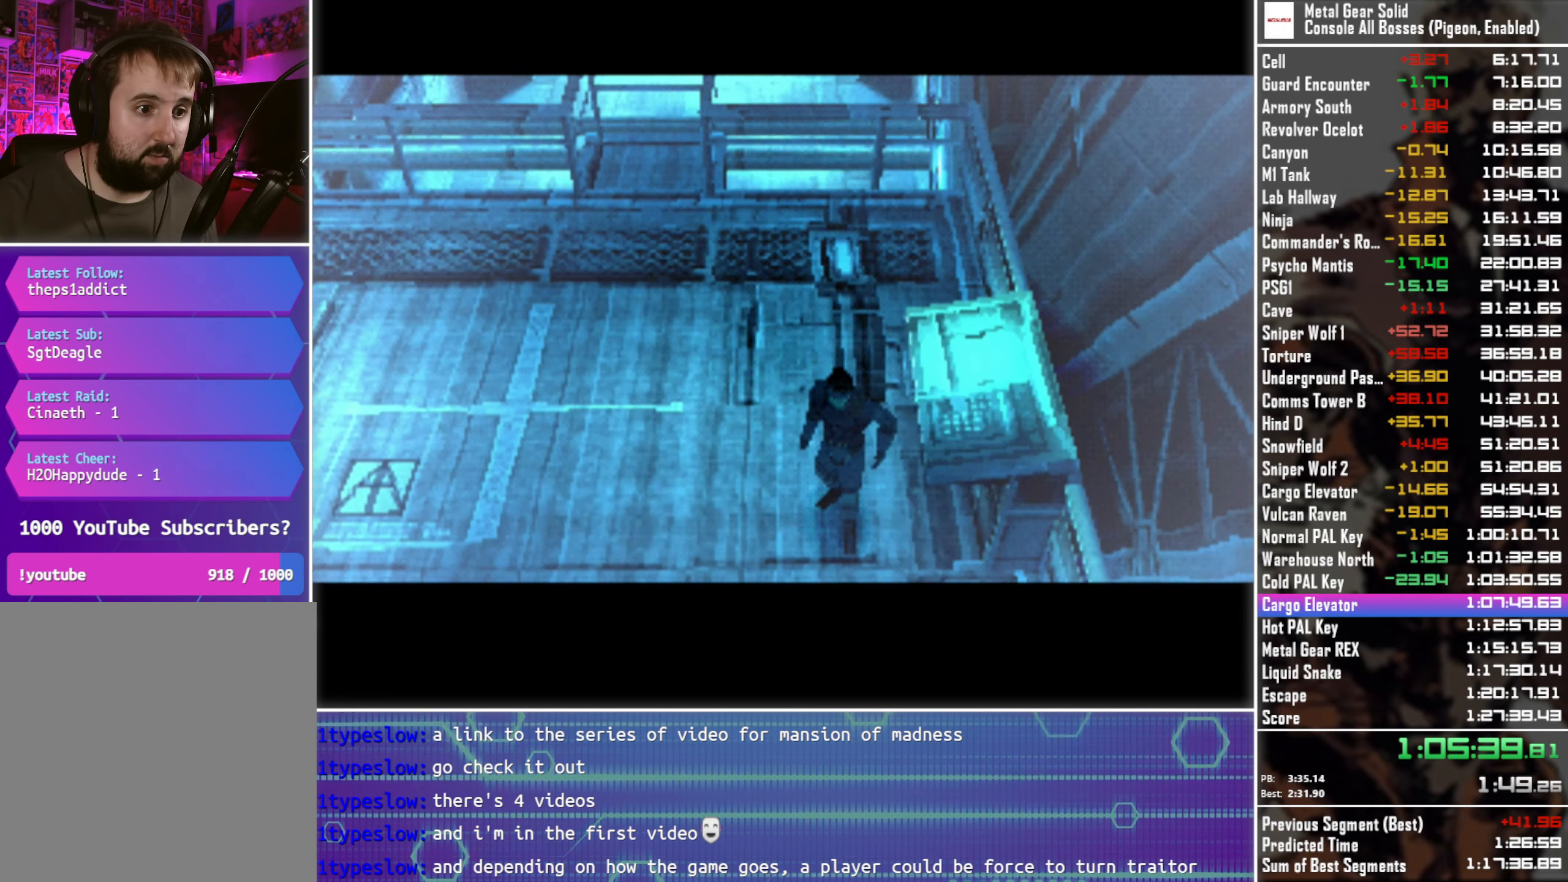
{"buttons": ["DPAD_LEFT"], "left_stick": "center", "events": []}
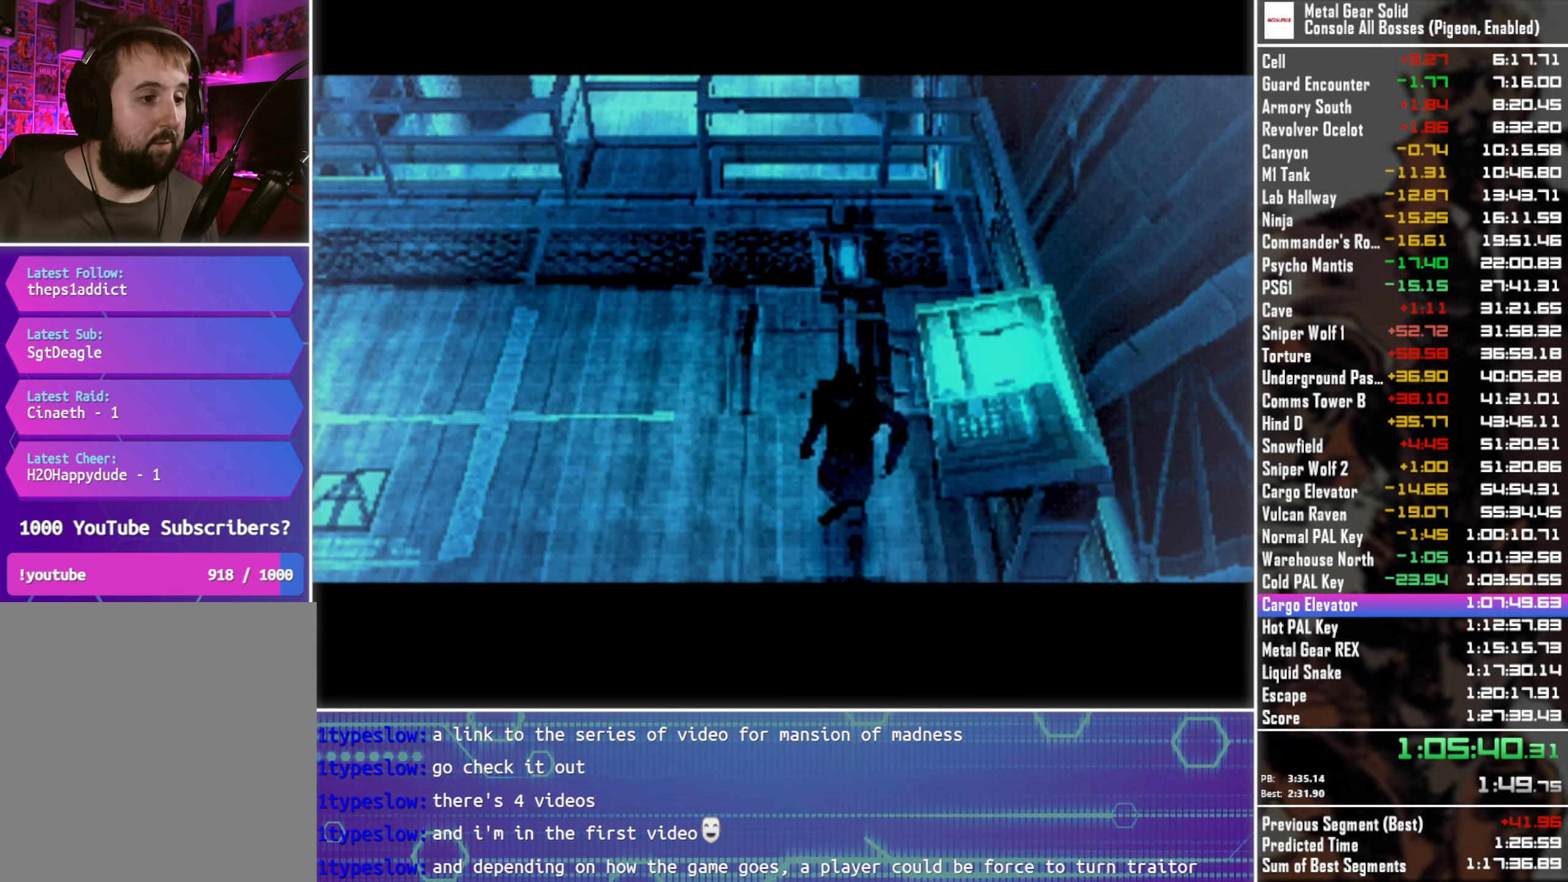
{"buttons": ["DPAD_LEFT"], "left_stick": "center", "events": []}
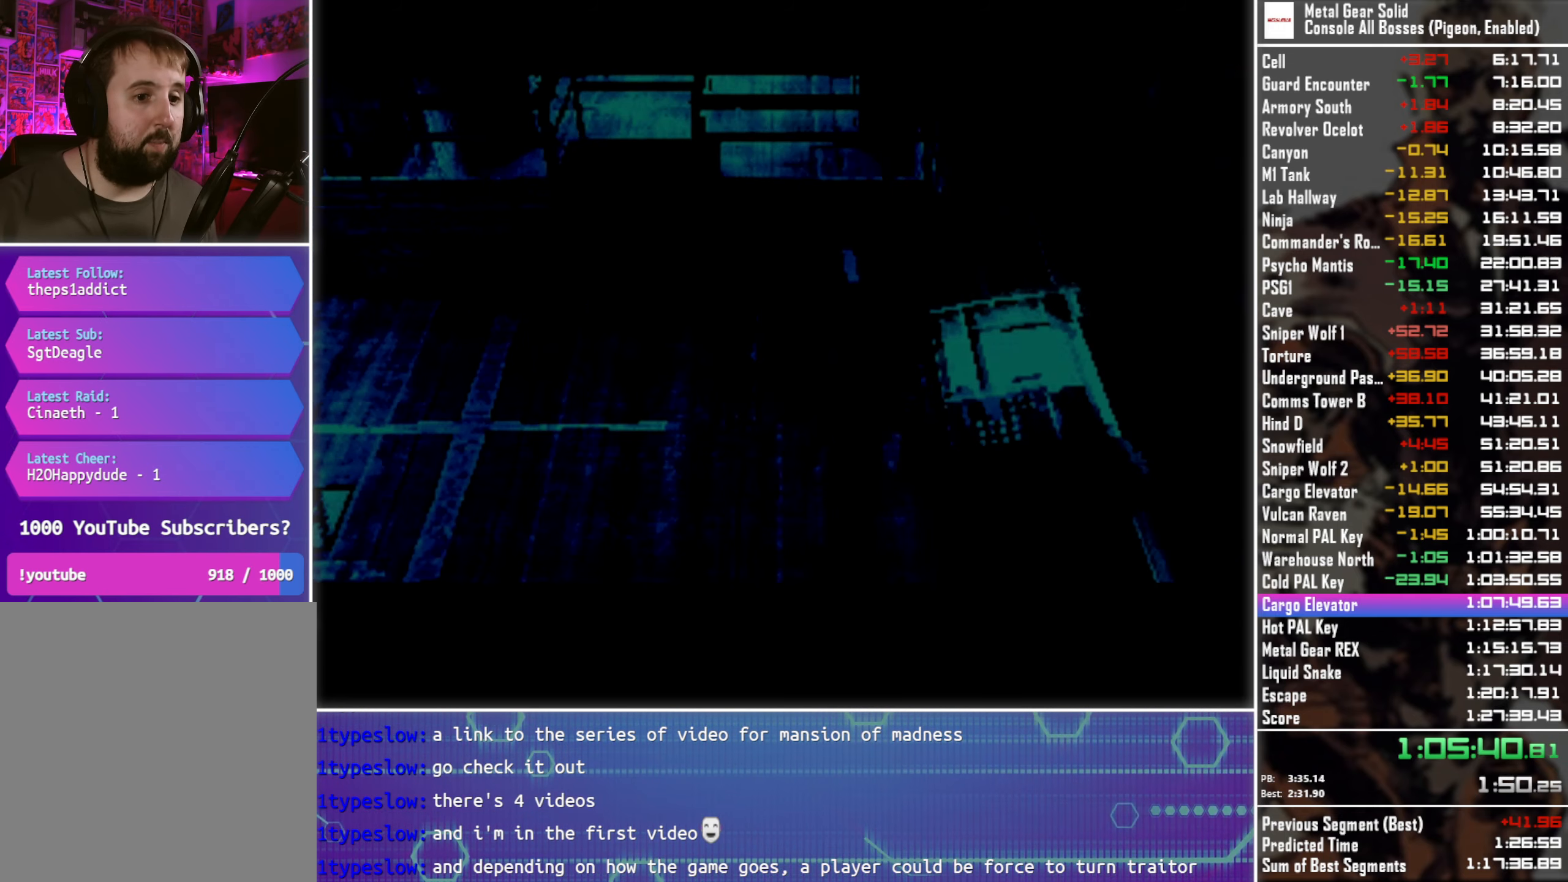
{"buttons": ["DPAD_LEFT"], "left_stick": "center", "events": []}
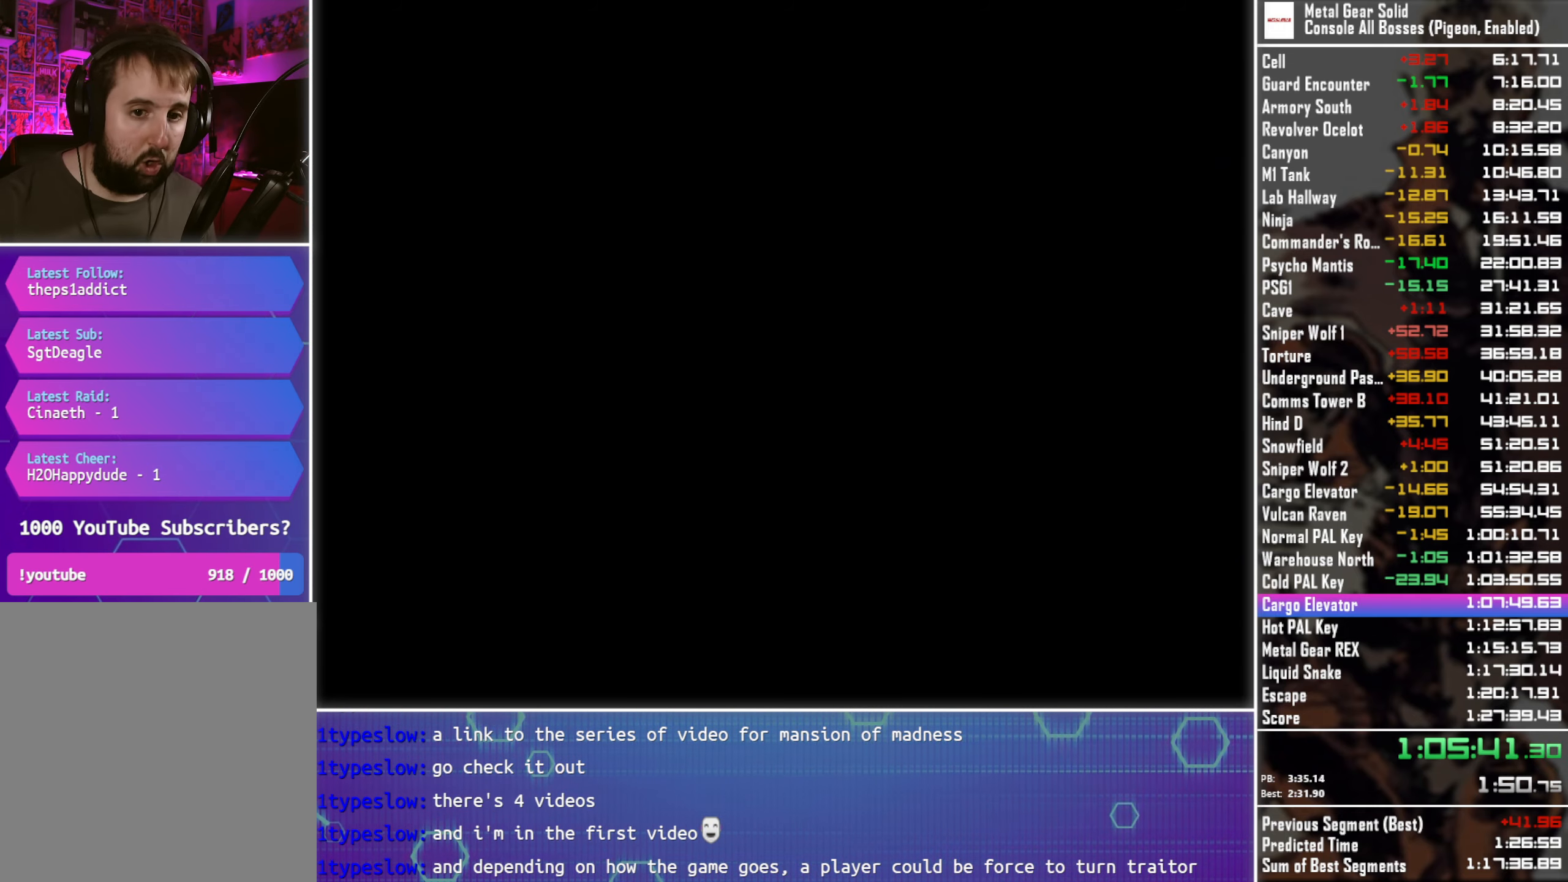
{"buttons": ["DPAD_LEFT"], "left_stick": "center", "events": []}
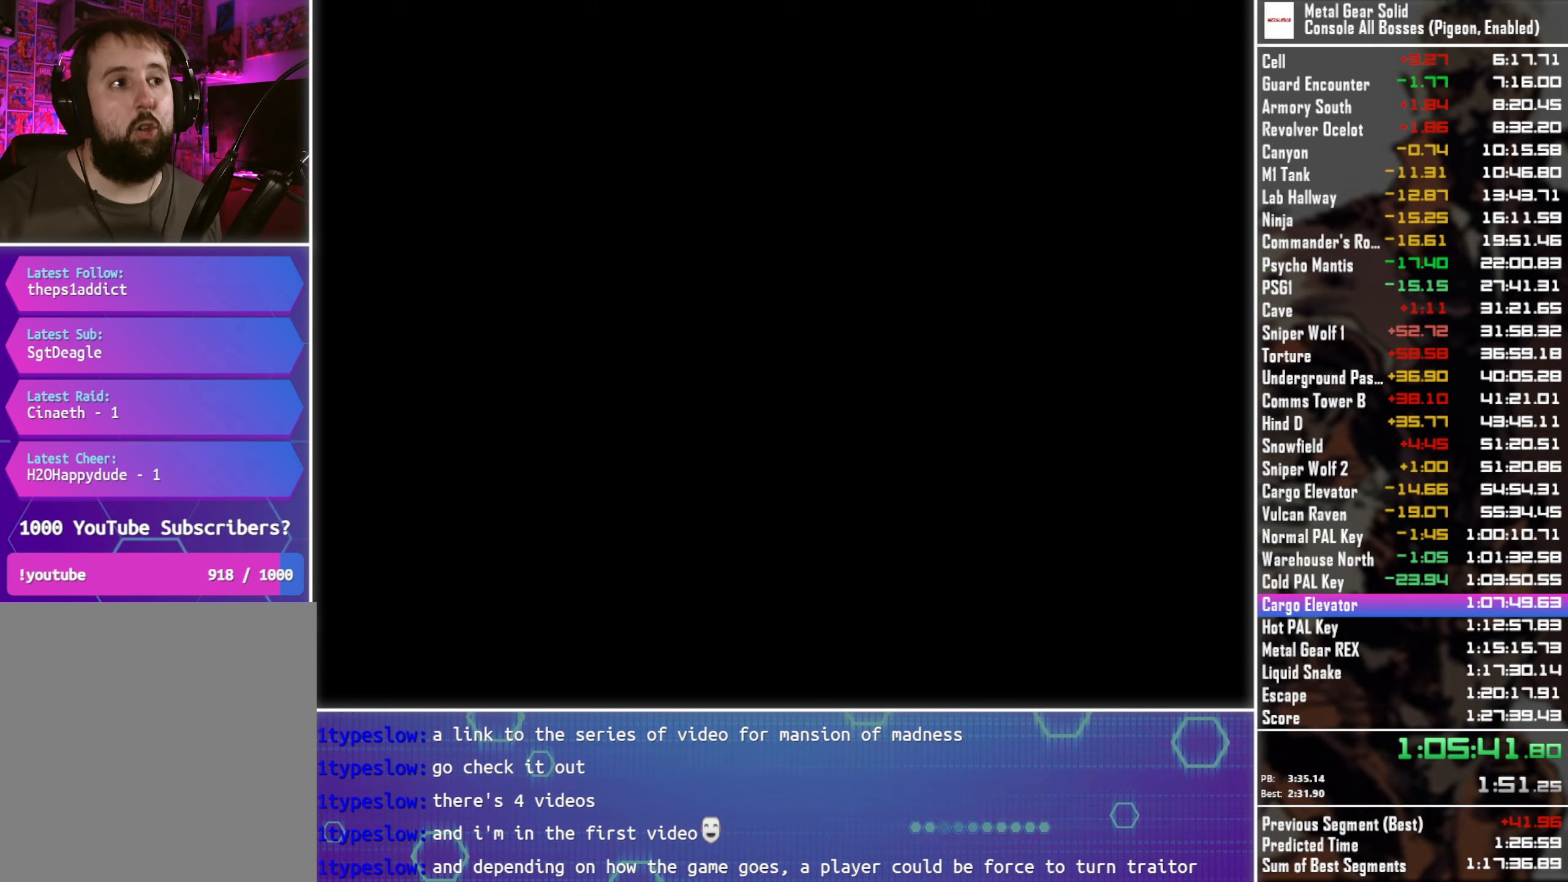
{"buttons": ["DPAD_LEFT"], "left_stick": "center", "events": []}
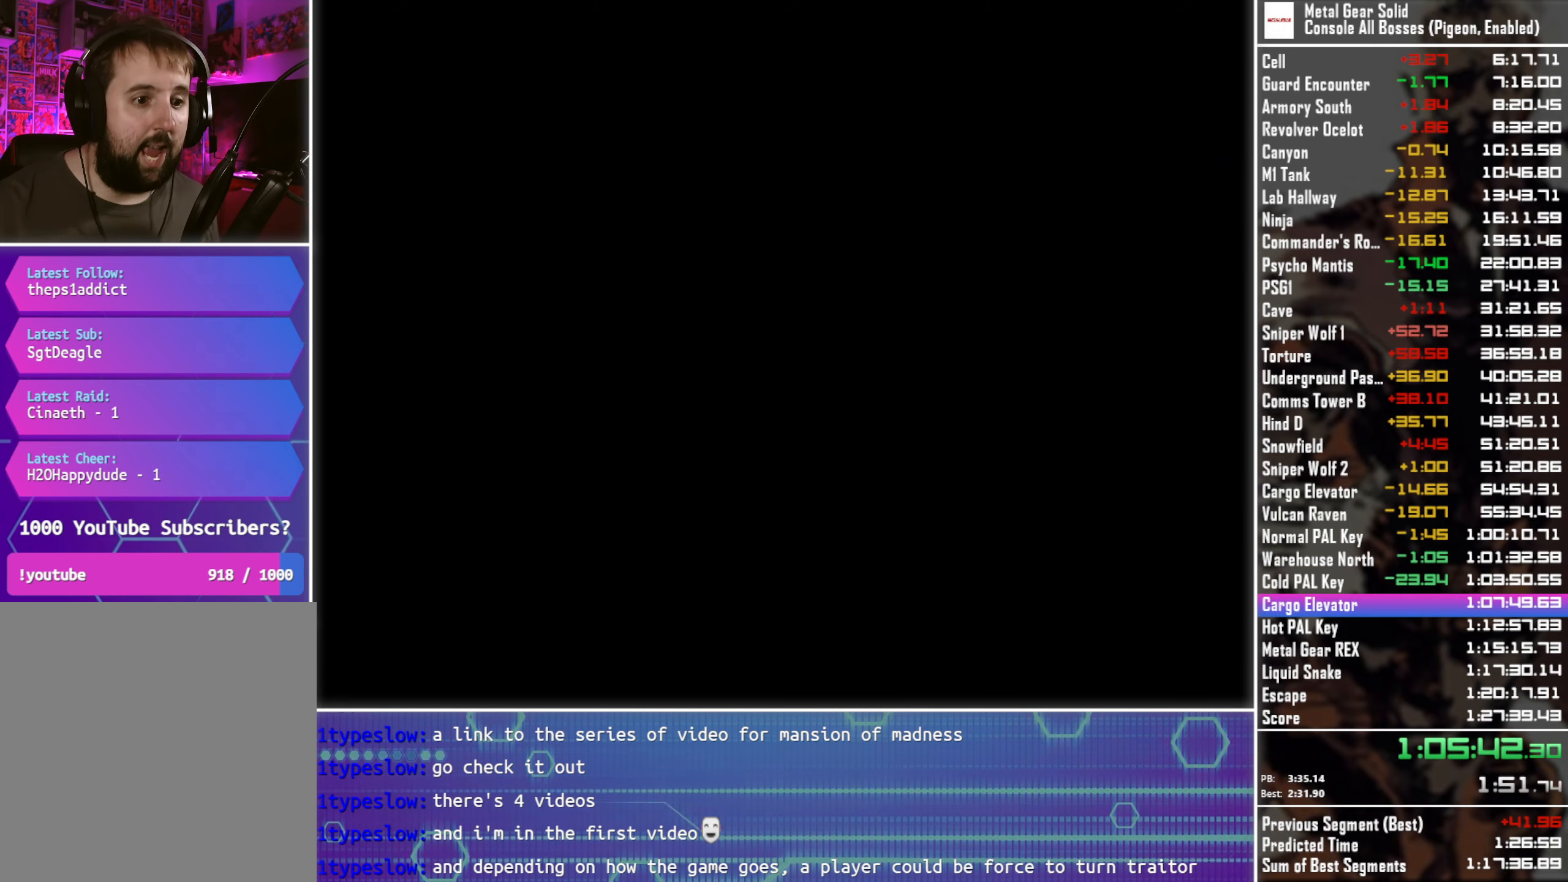
{"buttons": ["R1", "DPAD_LEFT"], "left_stick": "center", "events": [[483, "R1", "down"]]}
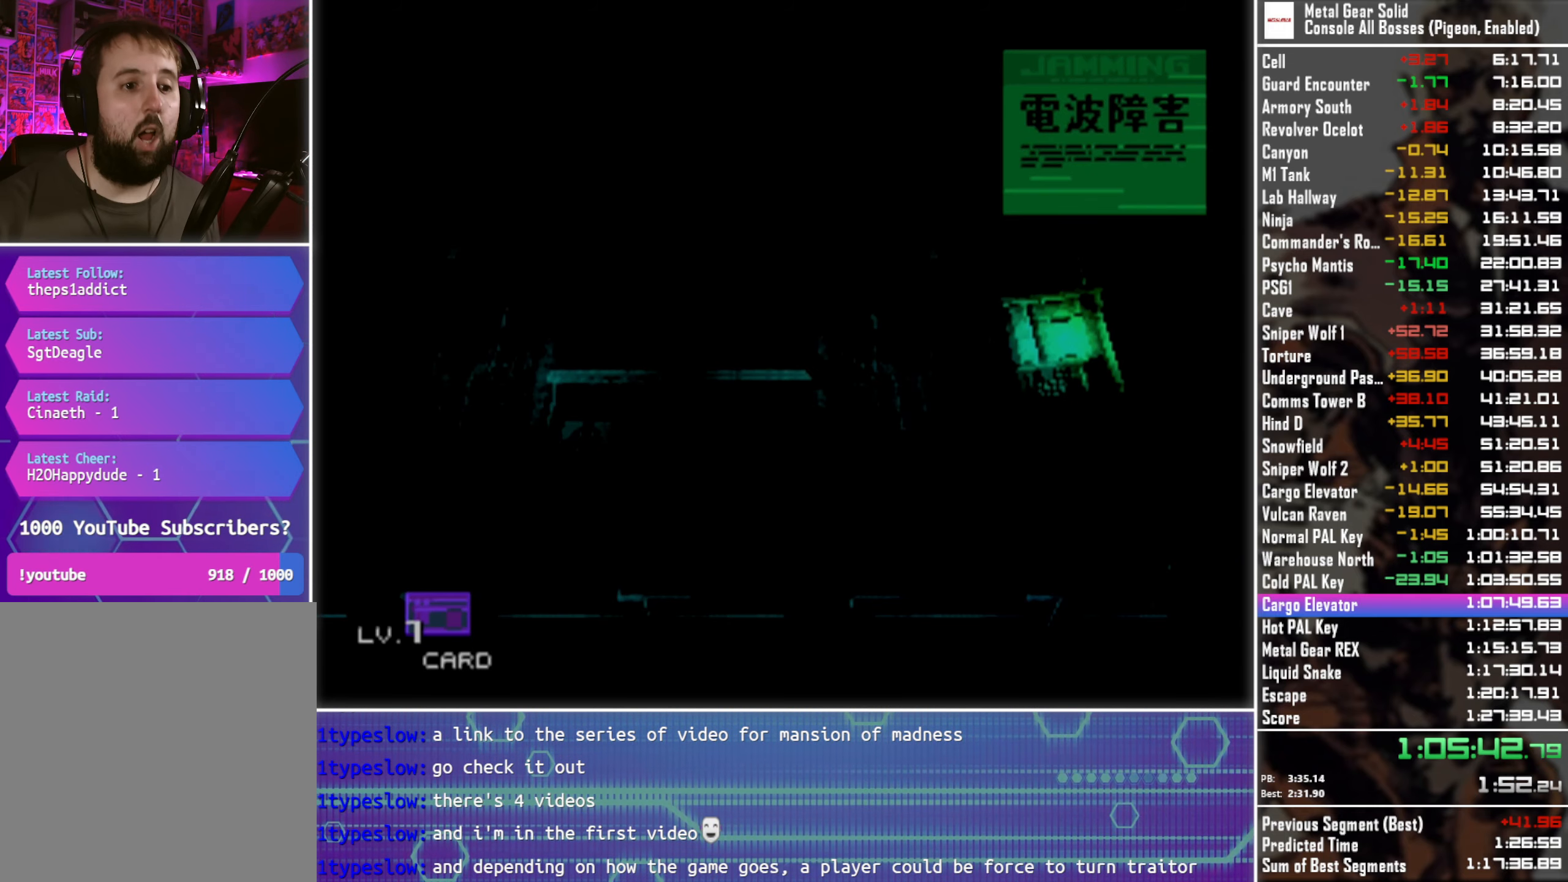
{"buttons": ["DPAD_UP", "DPAD_RIGHT"], "left_stick": "center", "events": [[66, "R1", "up"], [366, "DPAD_UP", "down"], [400, "DPAD_LEFT", "up"], [466, "DPAD_RIGHT", "down"]]}
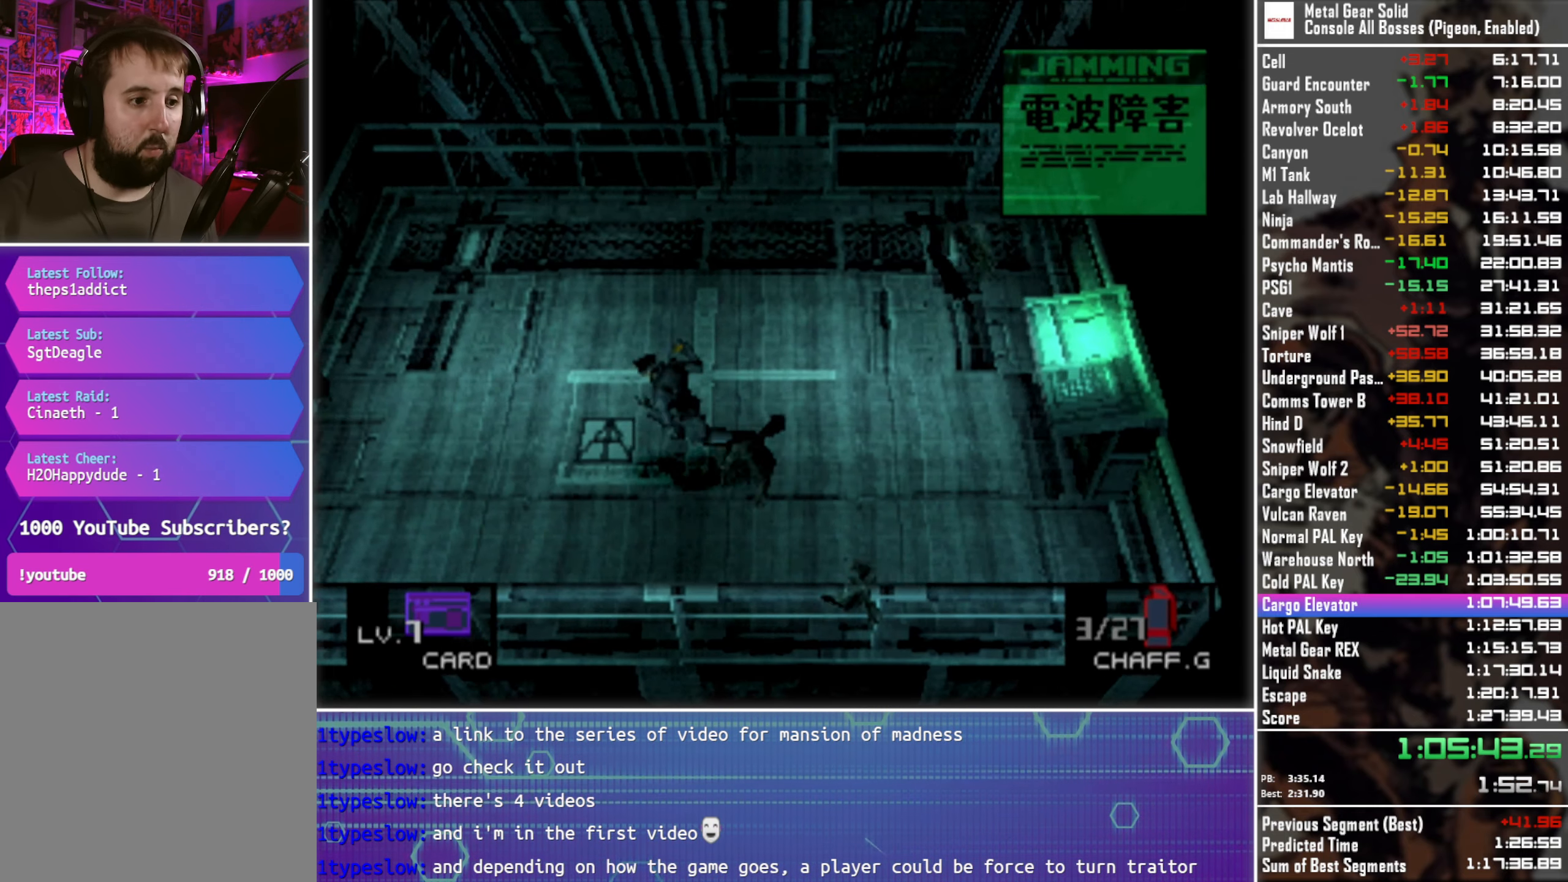
{"buttons": [], "left_stick": "center", "events": [[33, "DPAD_UP", "up"], [150, "DPAD_DOWN", "down"], [216, "DPAD_RIGHT", "up"], [283, "DPAD_DOWN", "up"]]}
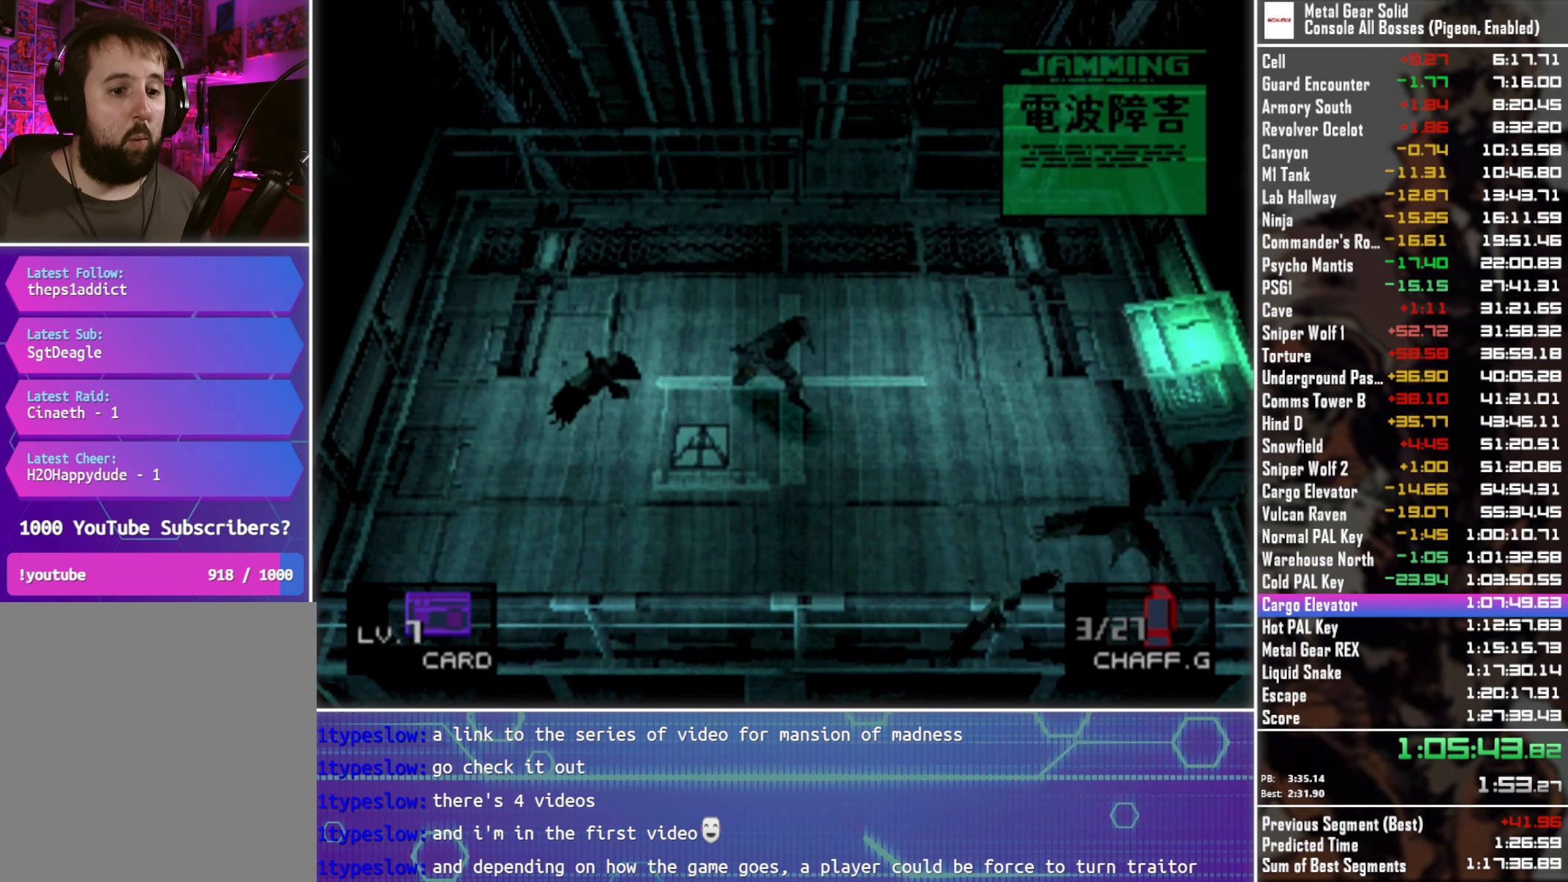
{"buttons": ["DPAD_DOWN", "DPAD_RIGHT"], "left_stick": "center", "events": [[316, "DPAD_DOWN", "down"], [333, "DPAD_RIGHT", "down"]]}
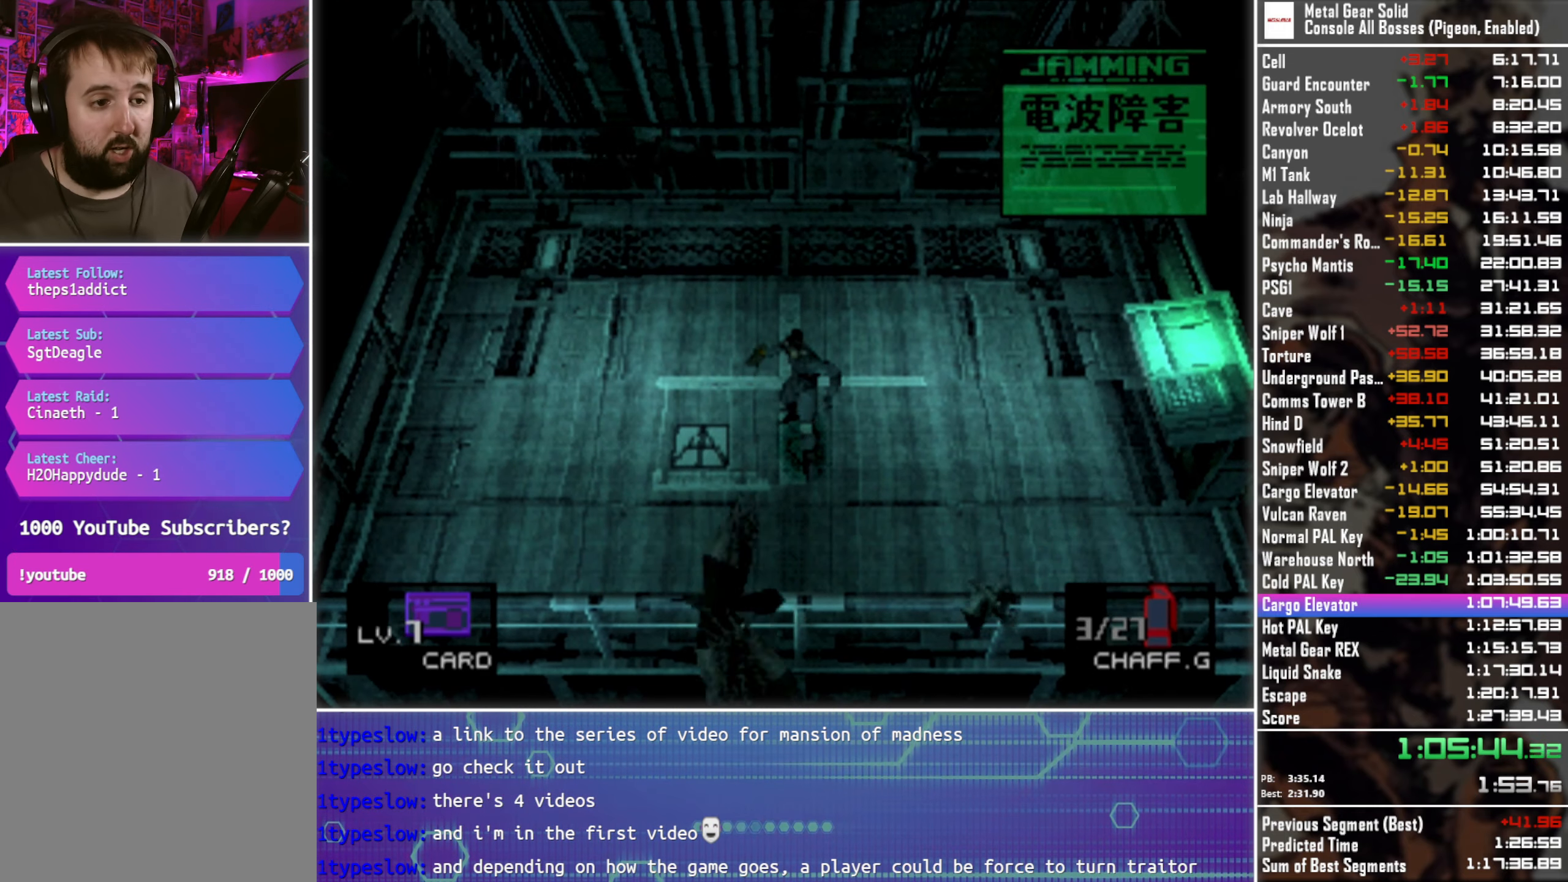
{"buttons": [], "left_stick": "center", "events": [[350, "DPAD_RIGHT", "up"], [450, "DPAD_DOWN", "up"]]}
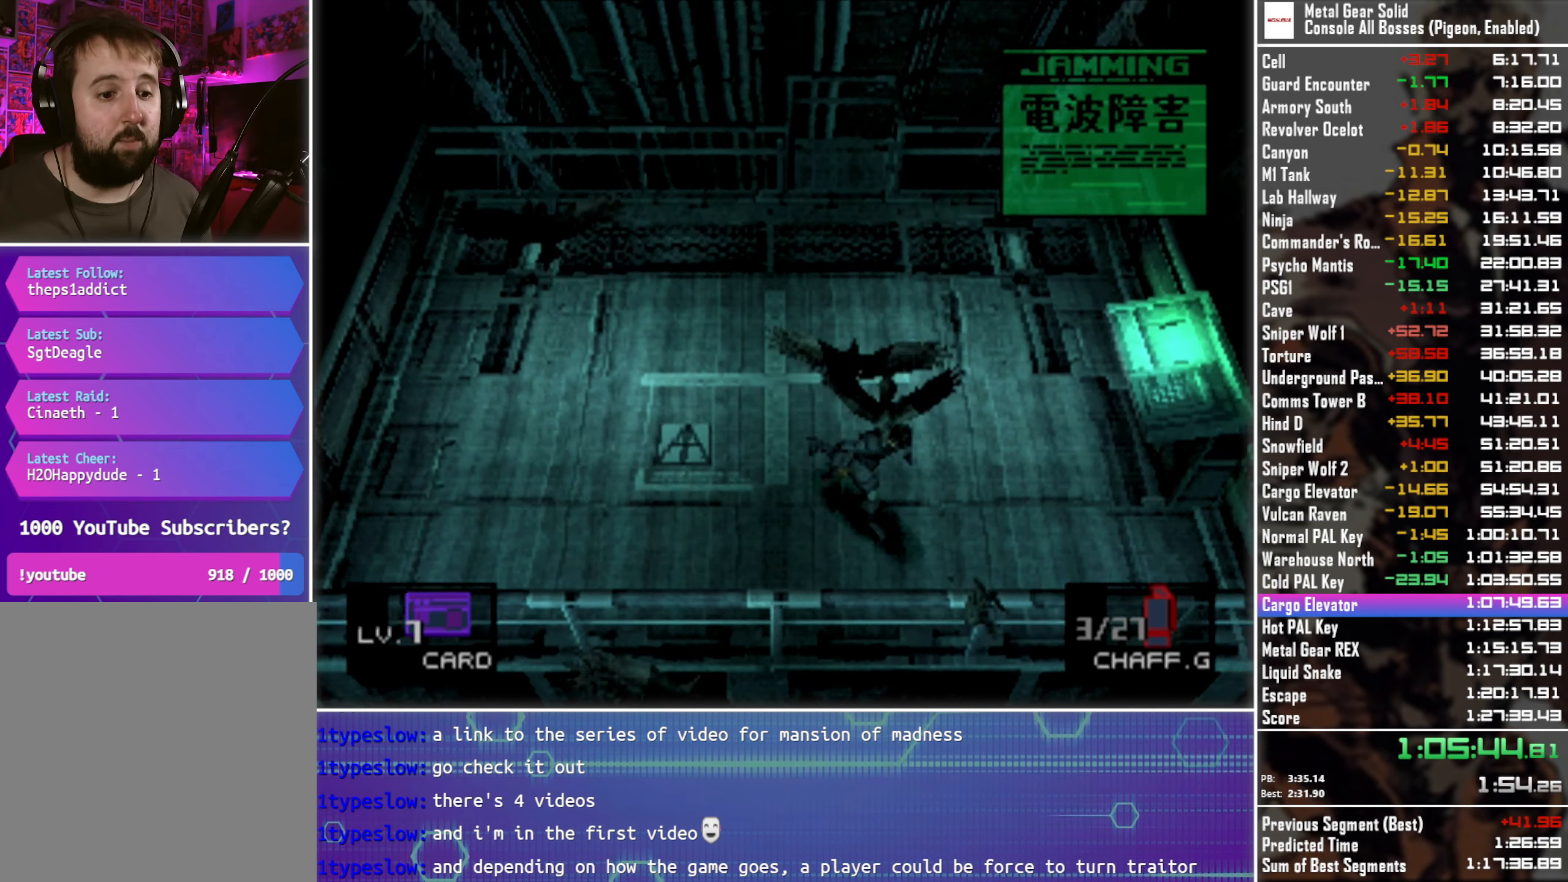
{"buttons": ["DPAD_UP"], "left_stick": "center", "events": [[283, "DPAD_UP", "down"]]}
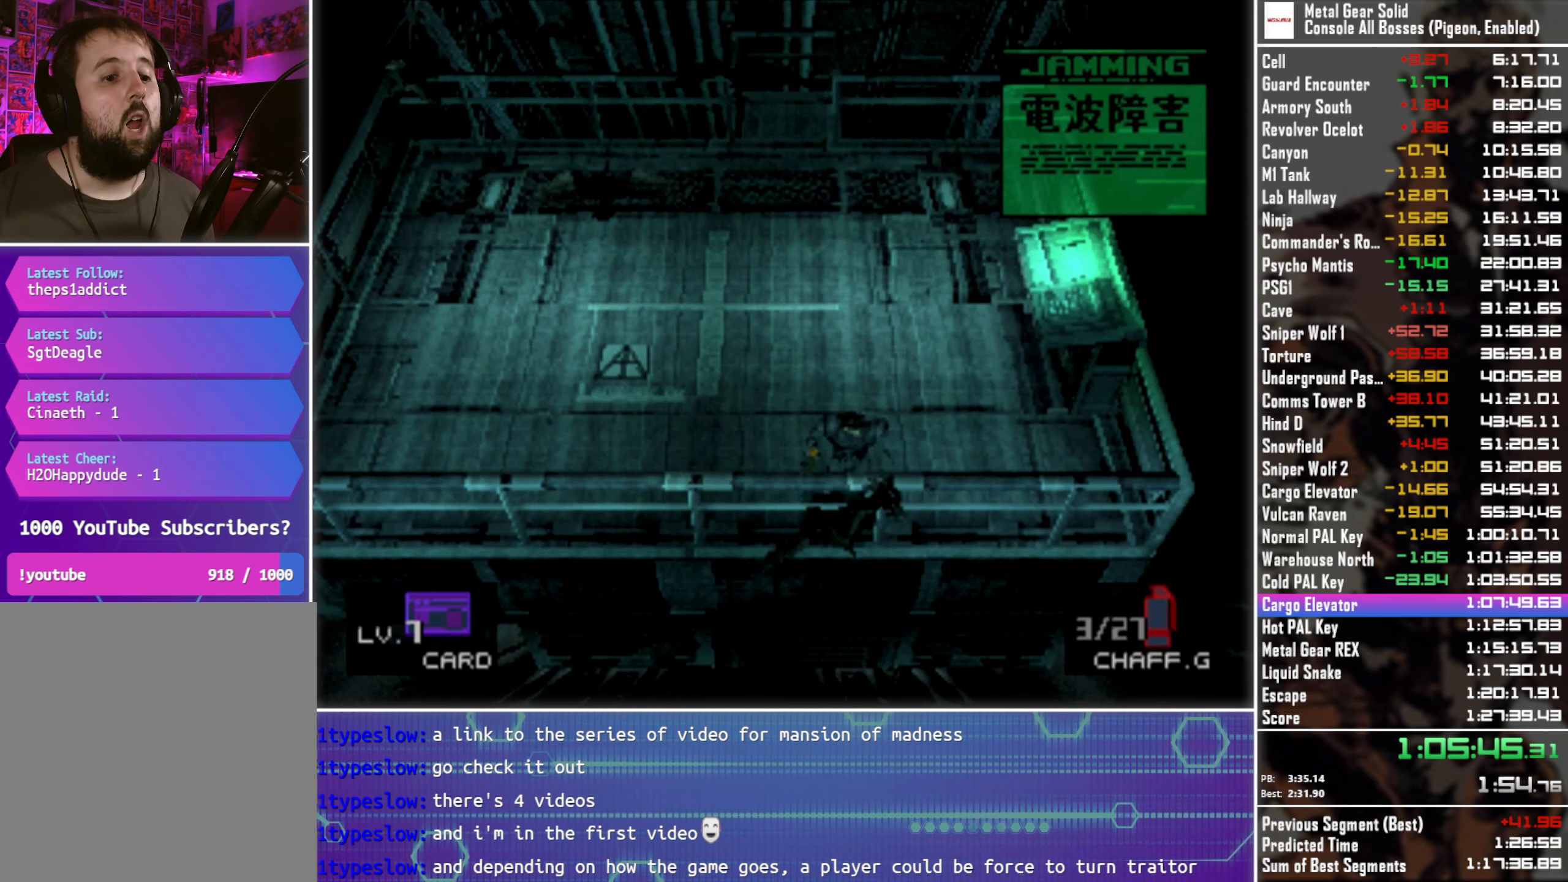
{"buttons": ["DPAD_LEFT"], "left_stick": "center", "events": [[250, "DPAD_LEFT", "down"], [367, "DPAD_UP", "up"]]}
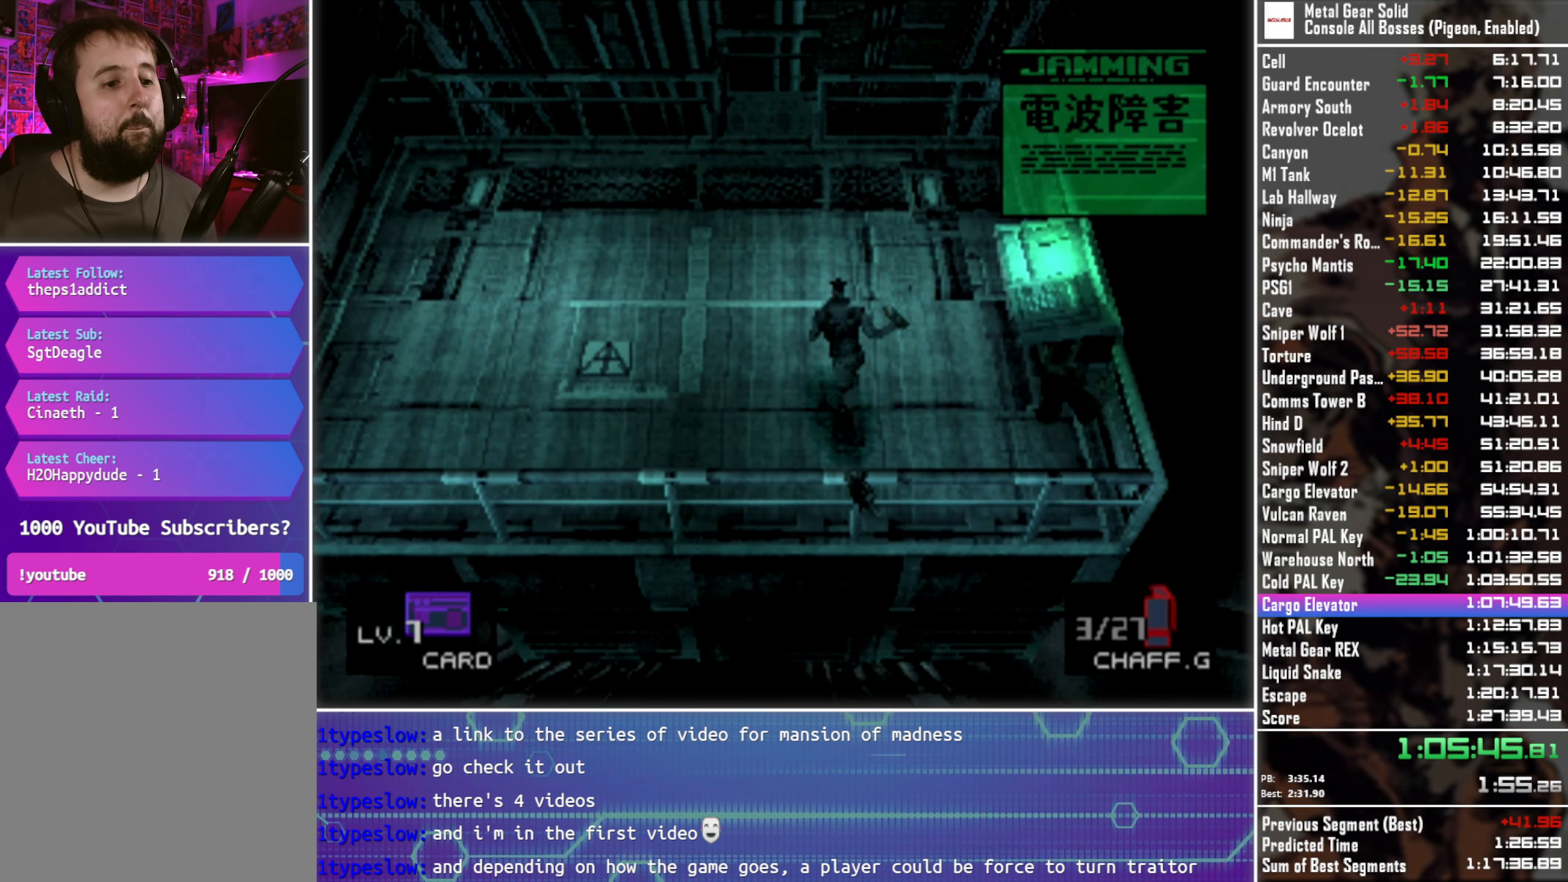
{"buttons": [], "left_stick": "center", "events": [[333, "DPAD_LEFT", "up"]]}